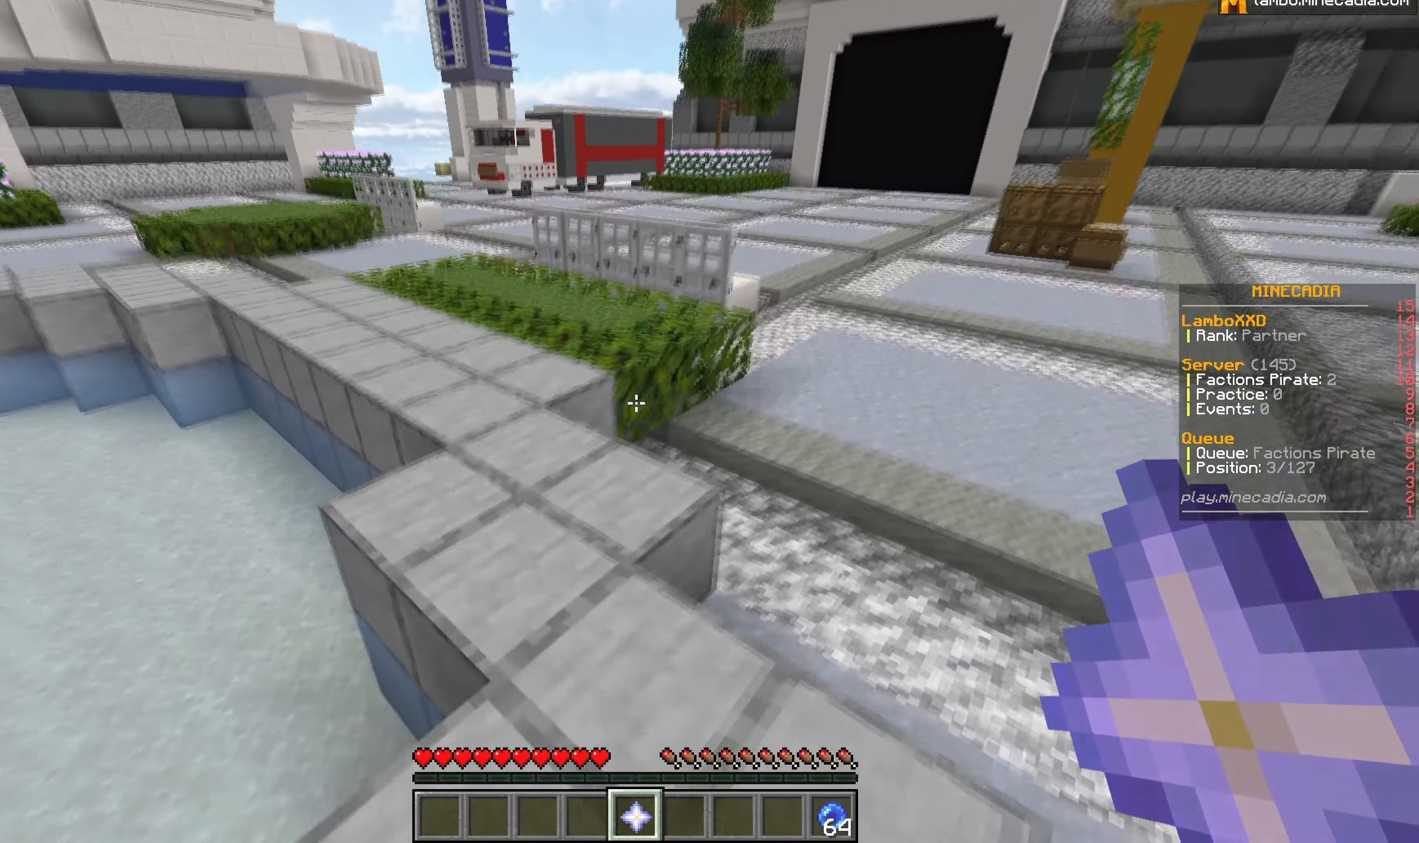
Gameplay with keyboard and mouse; each line is a JSON object with the keys and mouse buttons held at the frame after it. "events" lists presses ("down") and releases ("up") of "a", "d", "s", "w", "mouse_left" and "mouse_right" between this image and that frame as [ms after this image, input, new state], when the widget could be followed in between. "mouse_left", "mouse_right" = the "left", "right" buttons of the "mouse" list. No other keys are recorded. Fast repeated clicks can show as one long hold. Mouse movement is not recorded.
{"keys": ["a", "w"], "mouse": [], "events": [[66, "a", "up"], [333, "a", "down"]]}
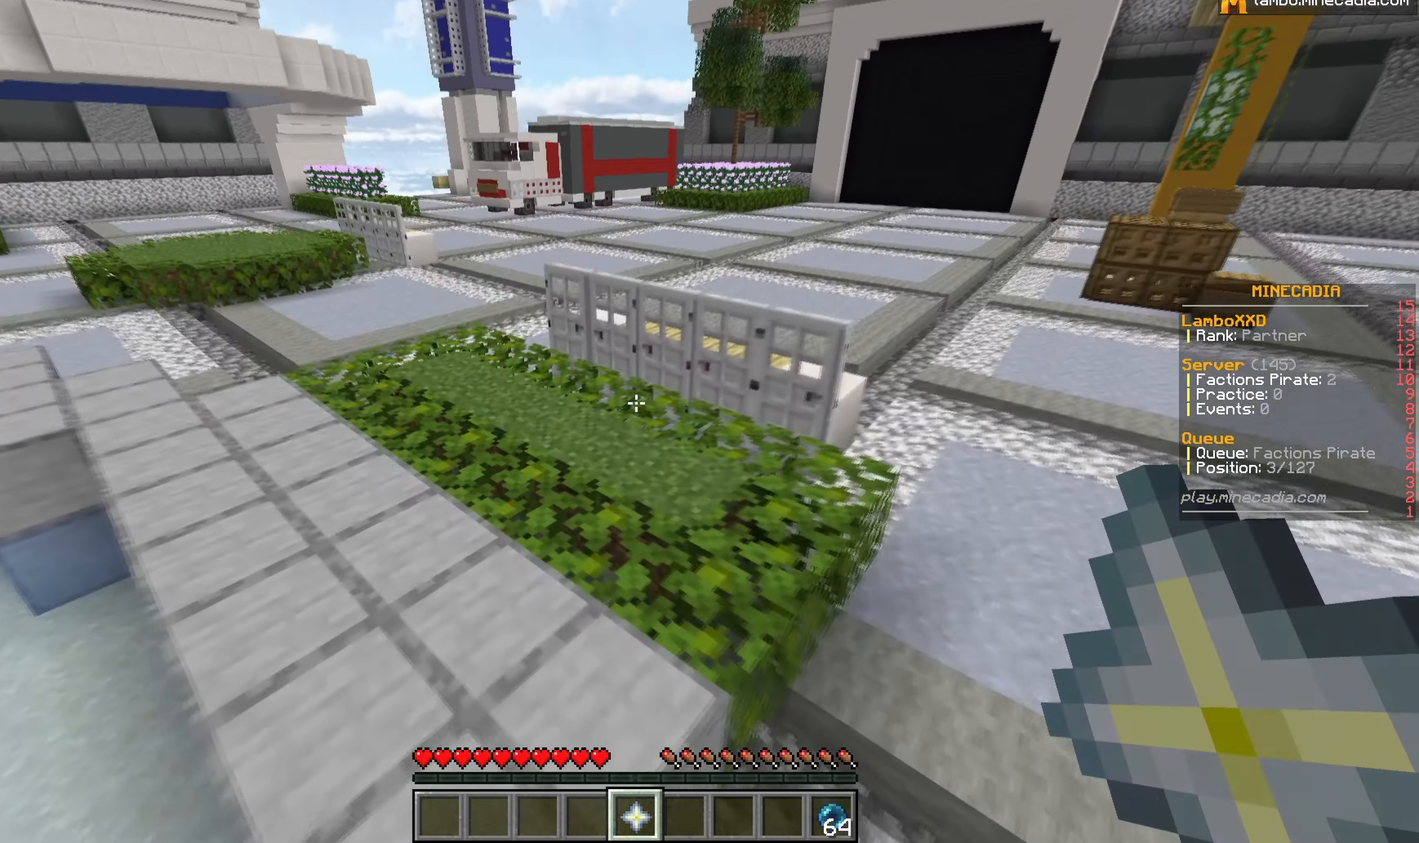
{"keys": ["a", "w"], "mouse": [], "events": []}
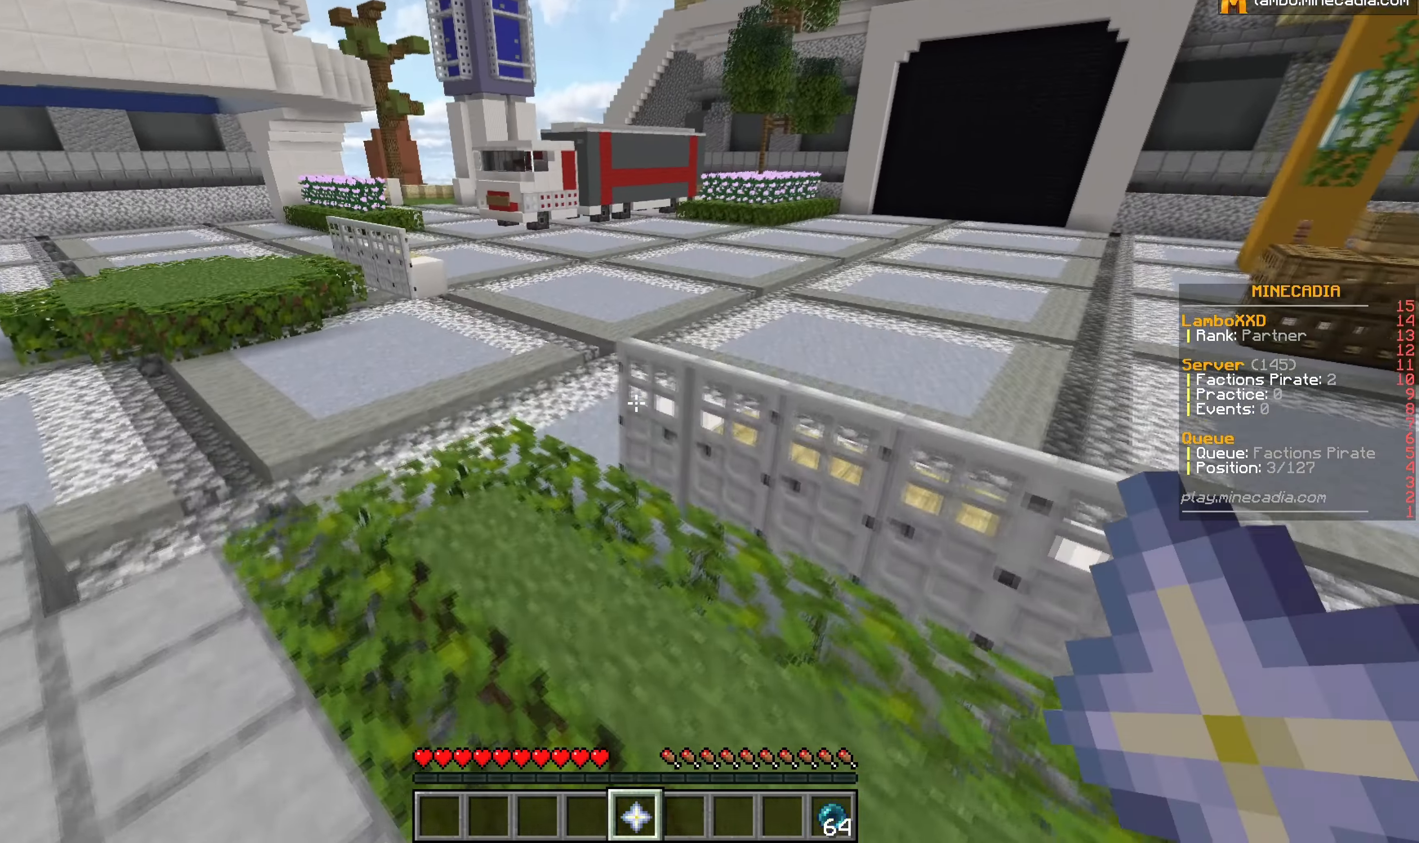
{"keys": ["a", "w"], "mouse": [], "events": []}
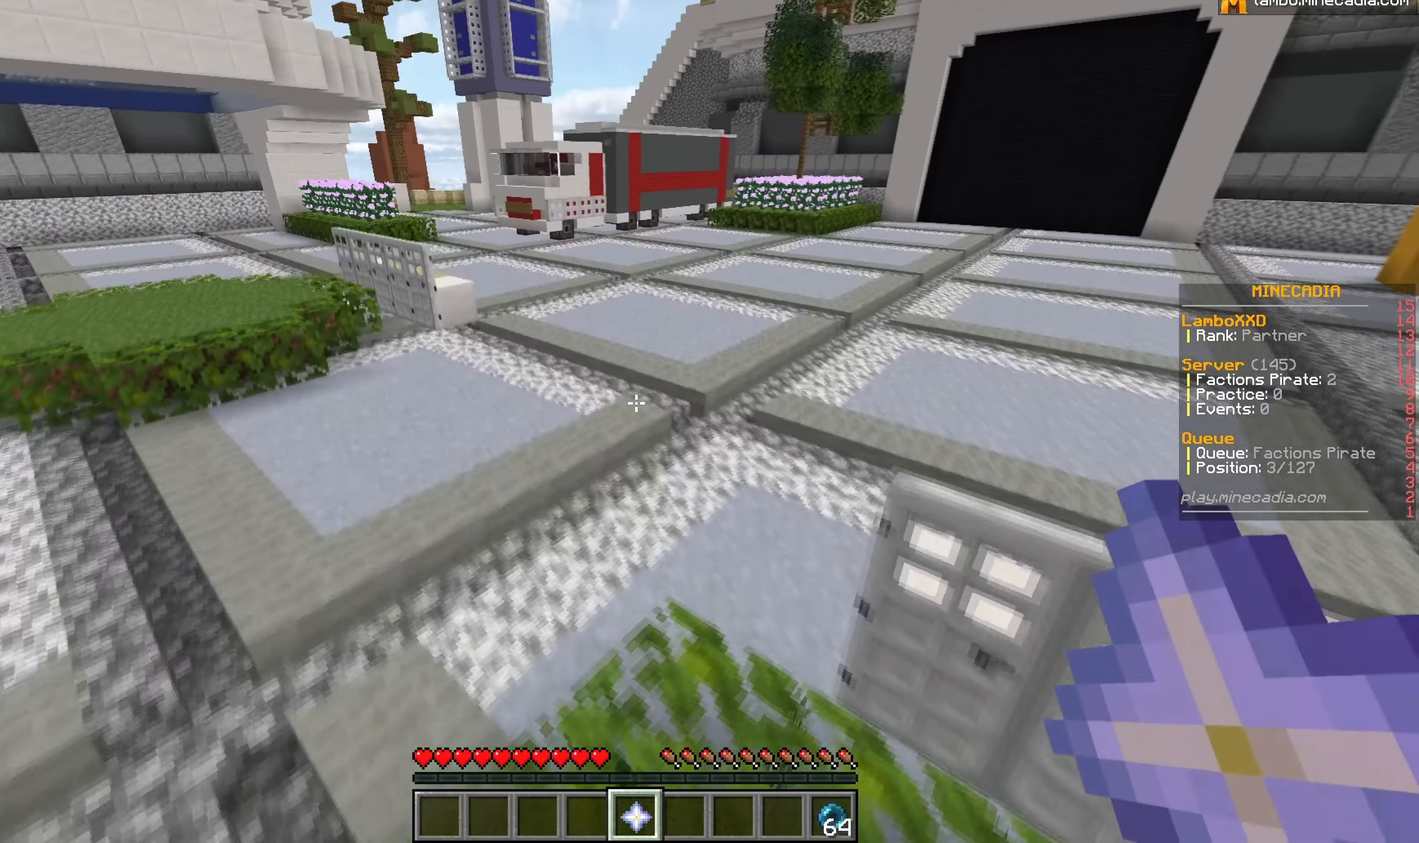
{"keys": ["a", "w"], "mouse": [], "events": []}
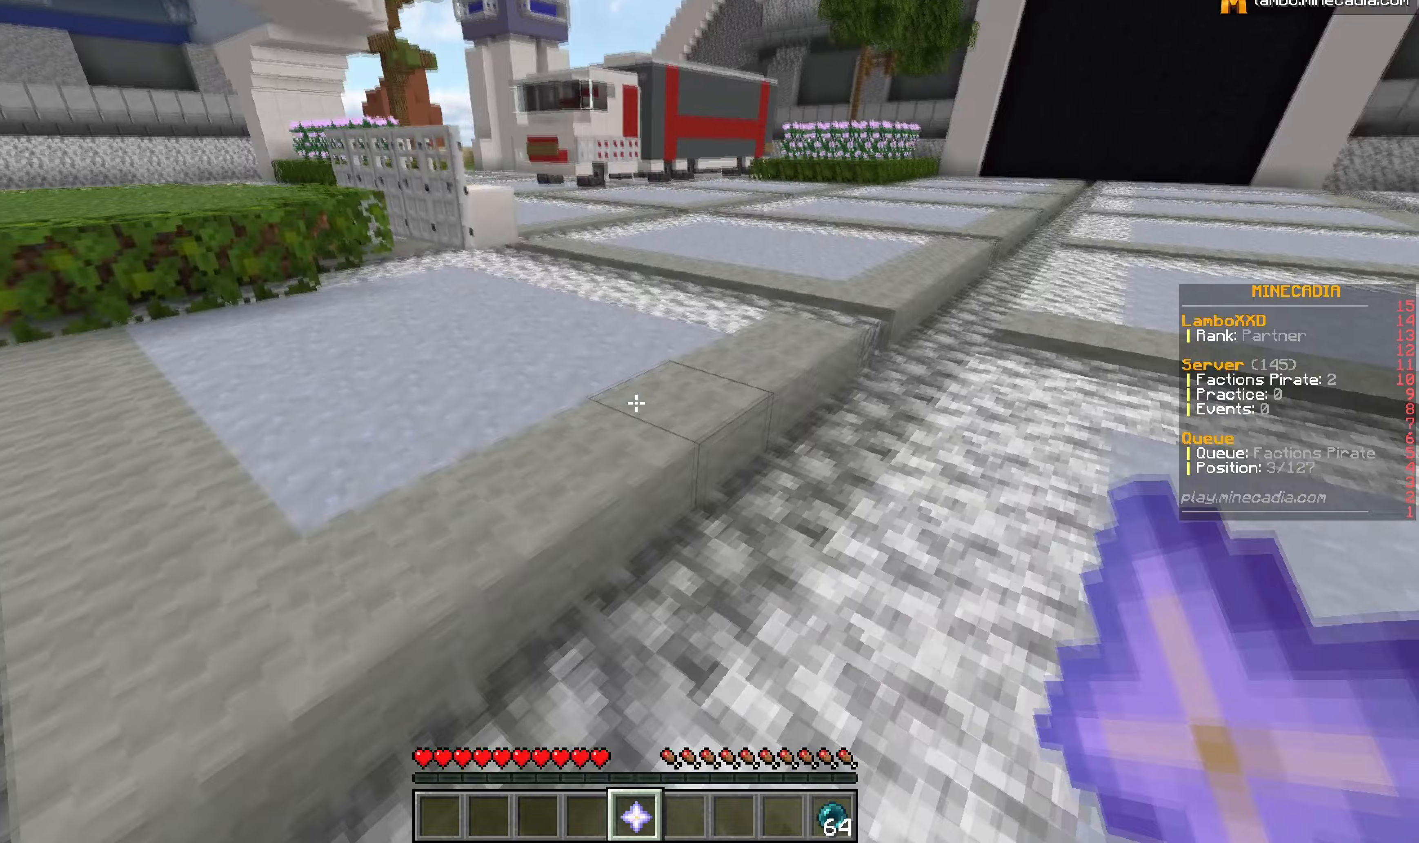
{"keys": ["a", "w"], "mouse": [], "events": []}
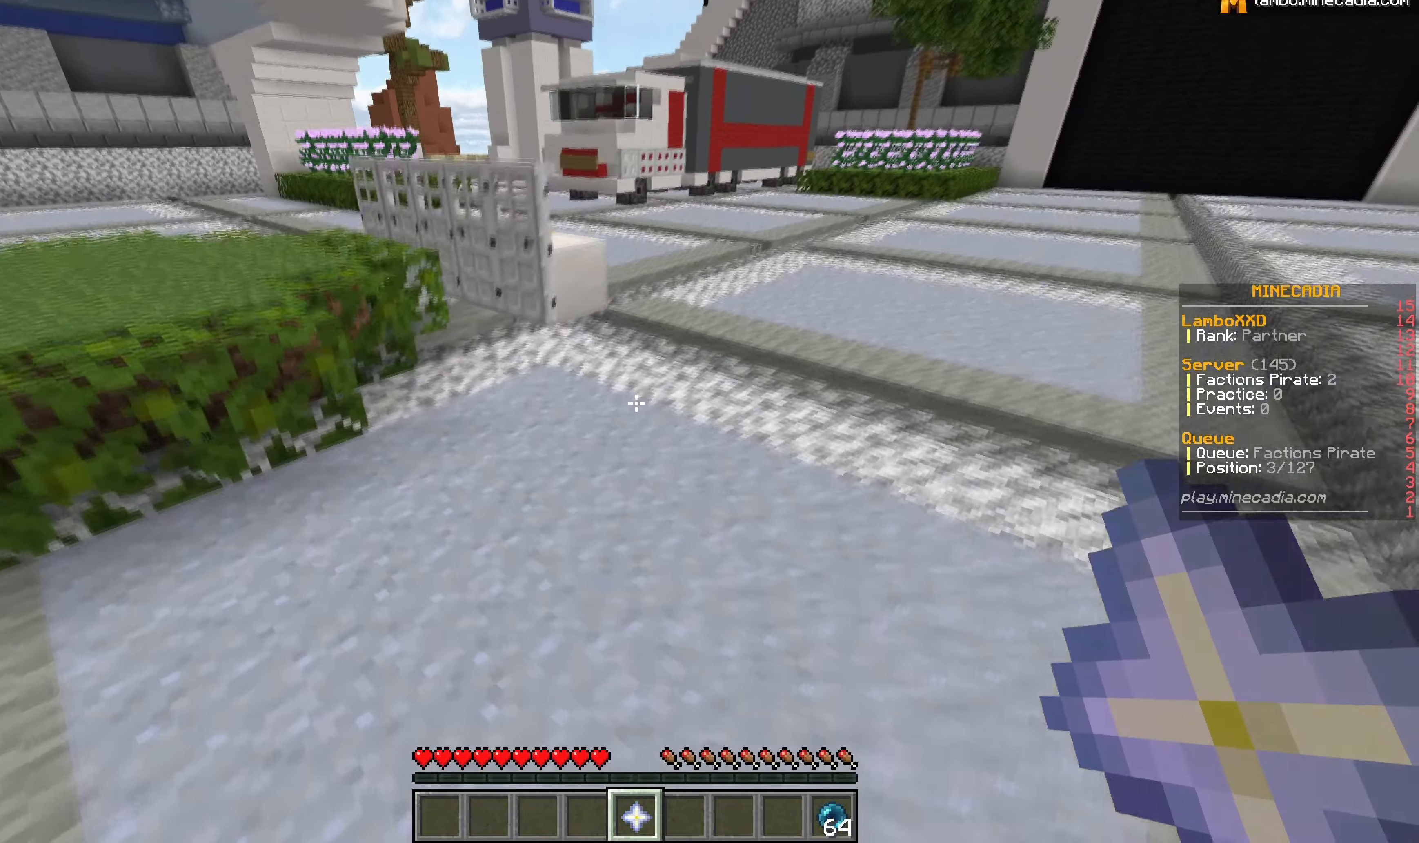
{"keys": ["a", "w"], "mouse": [], "events": []}
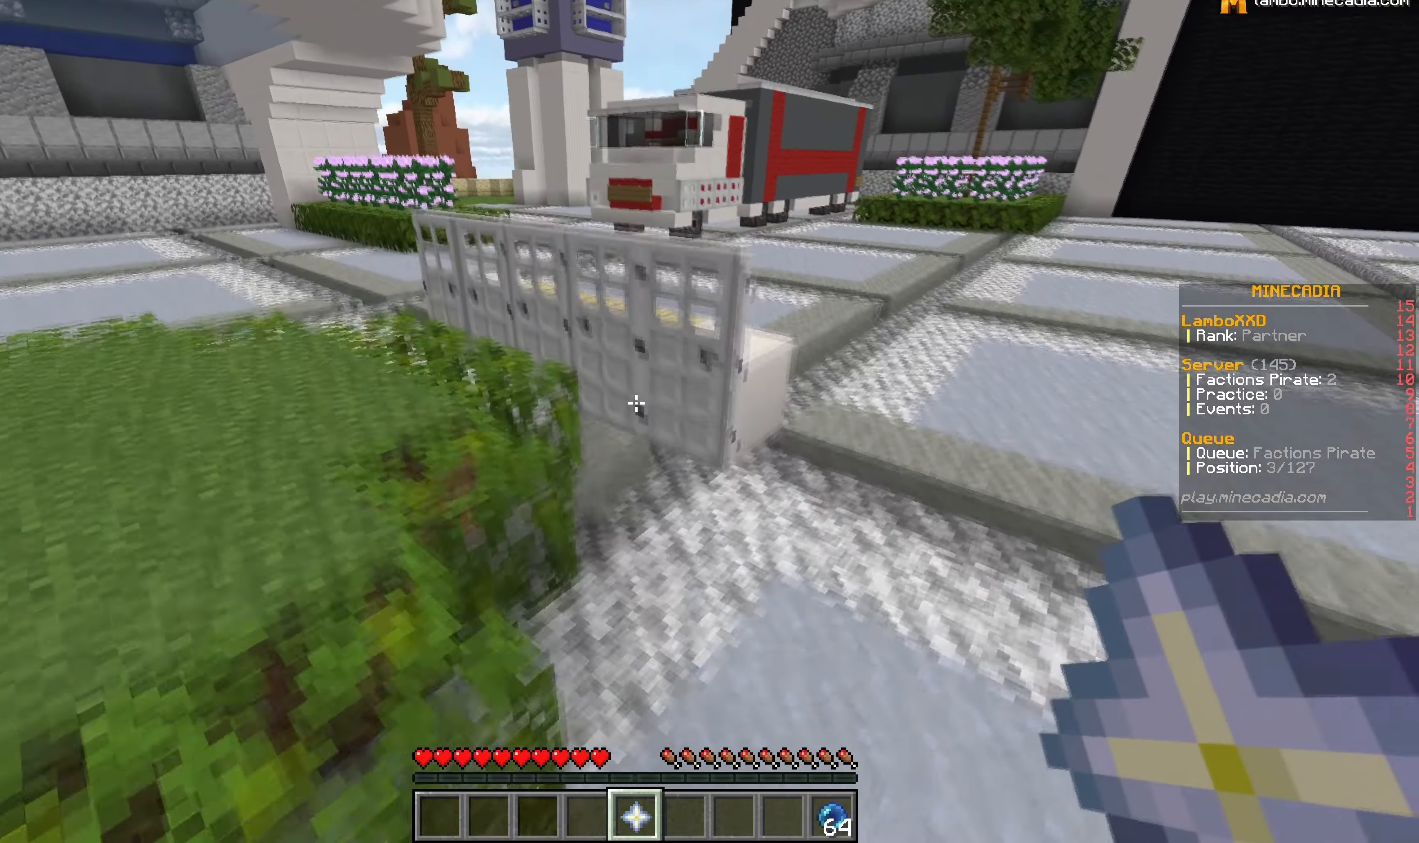
{"keys": ["a", "w"], "mouse": [], "events": []}
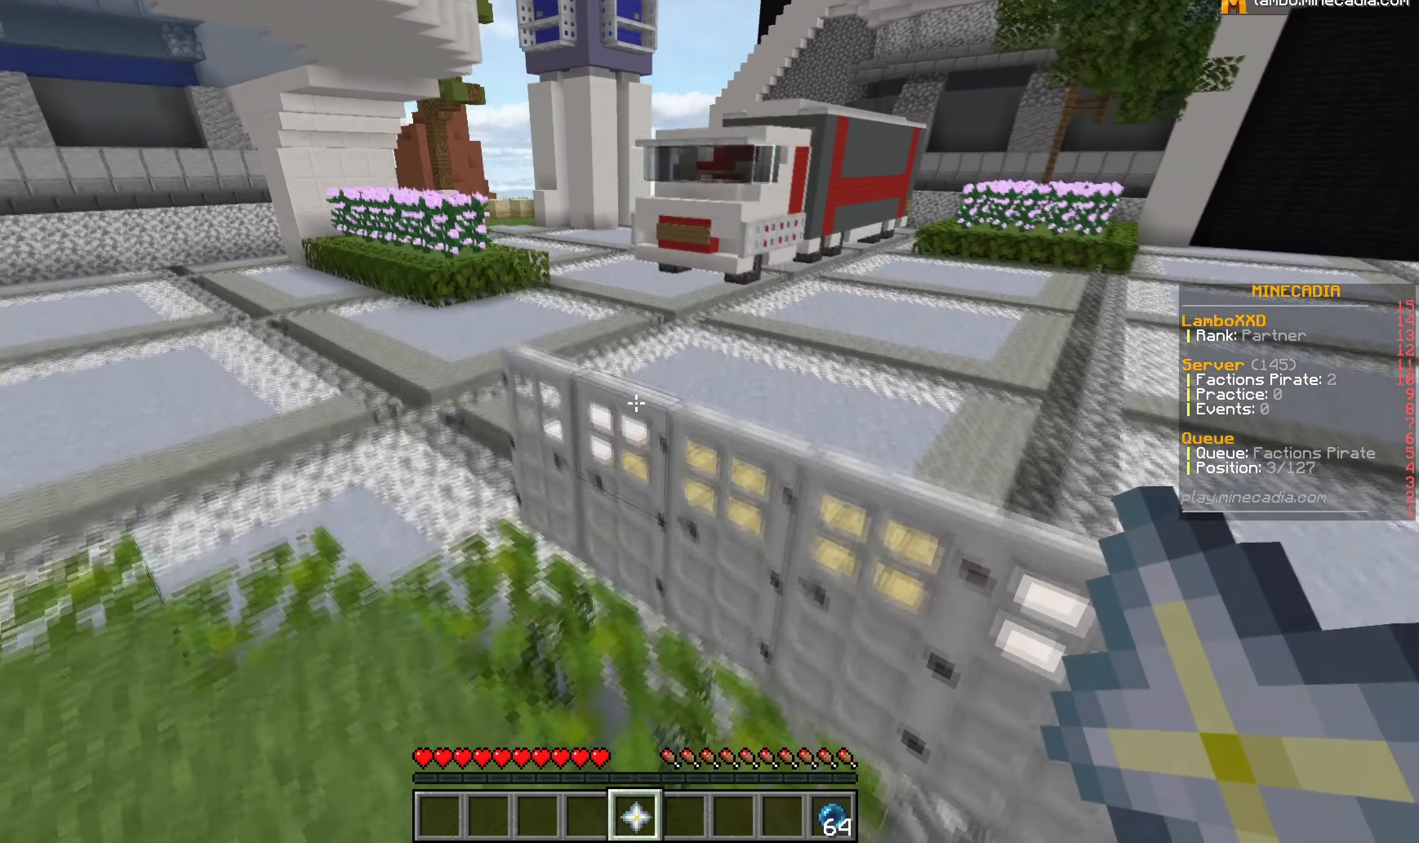
{"keys": ["w"], "mouse": [], "events": [[217, "a", "up"]]}
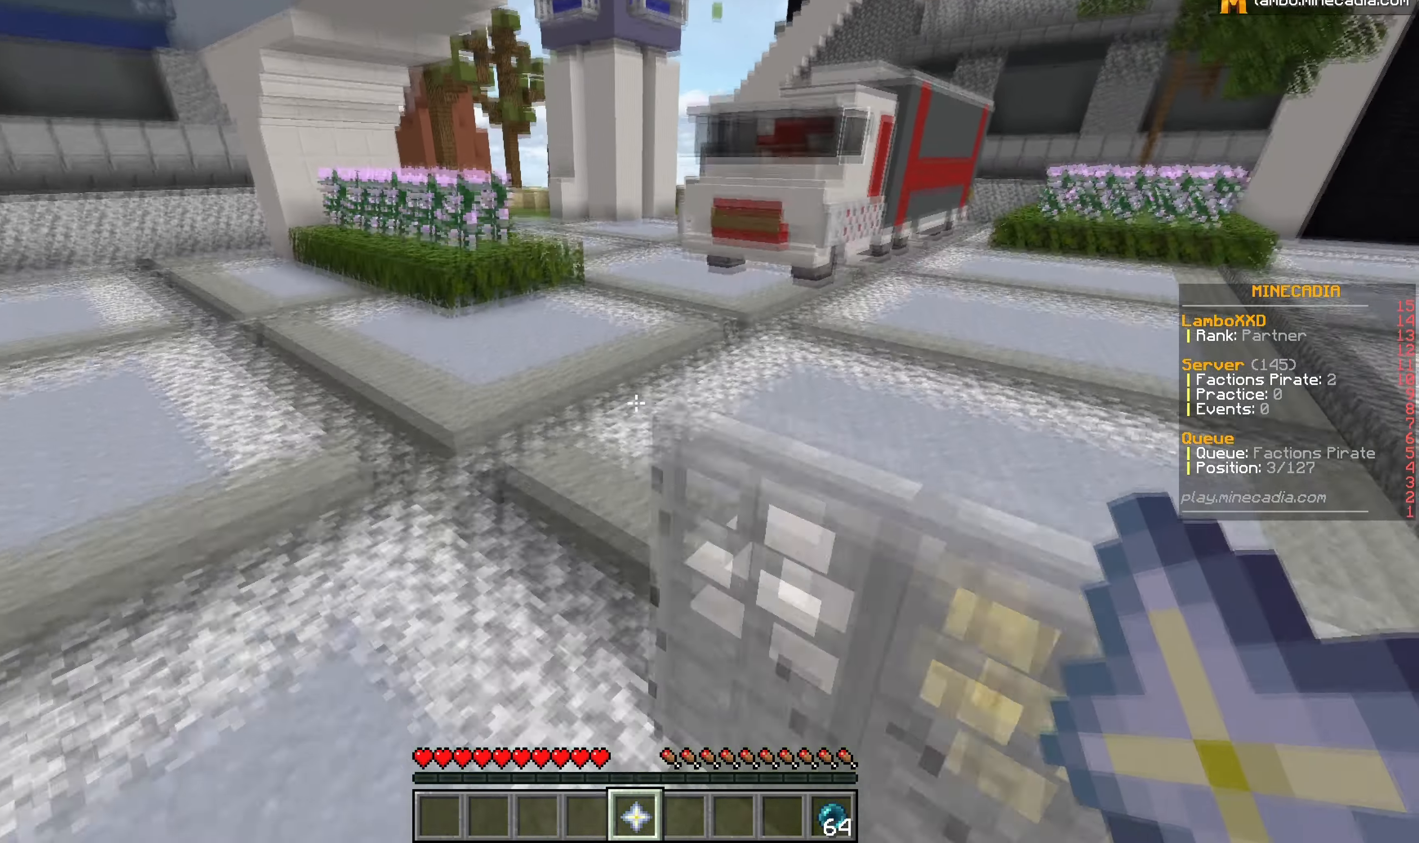
{"keys": ["w"], "mouse": [], "events": []}
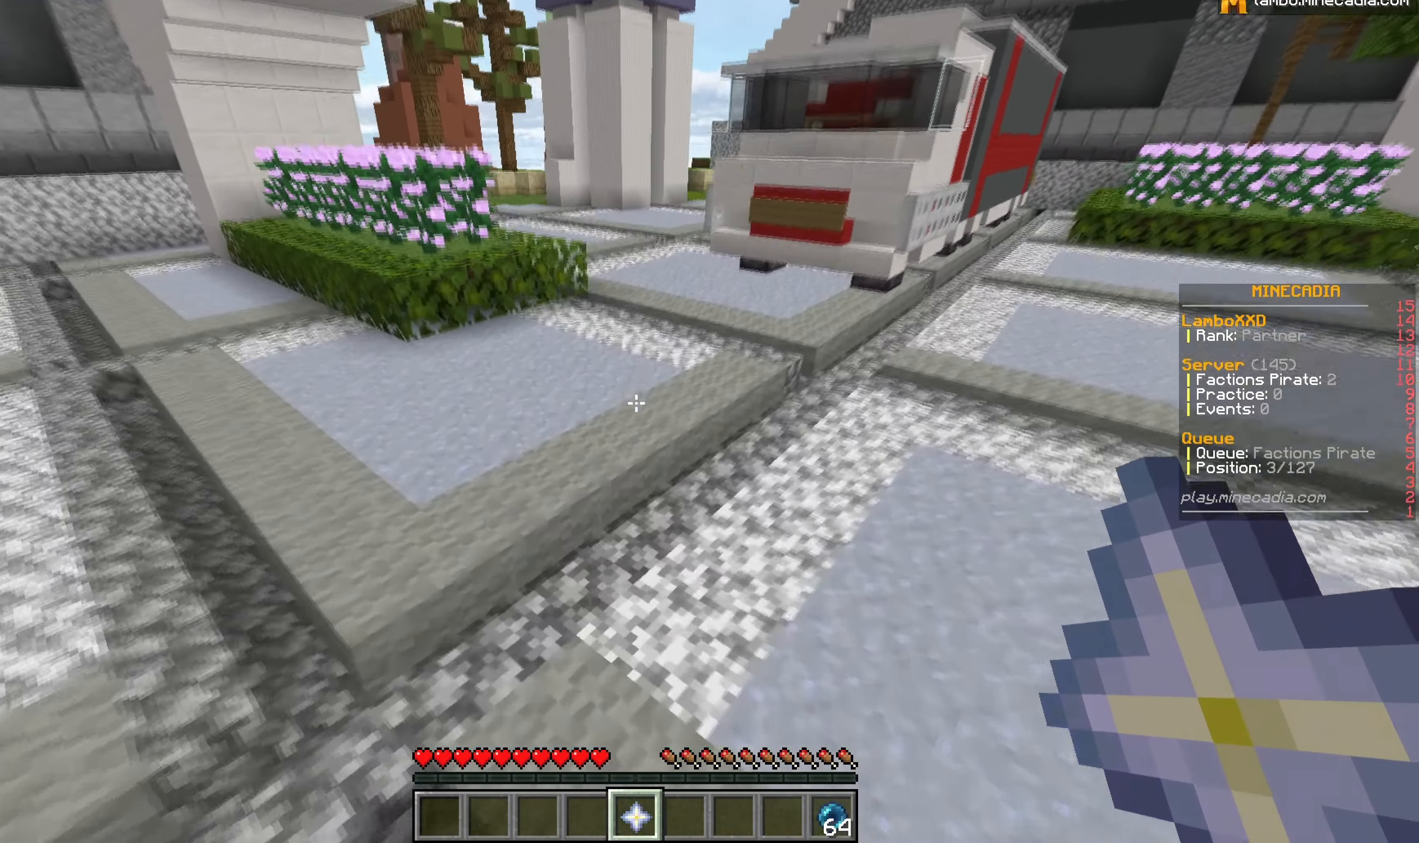
{"keys": ["a", "w"], "mouse": [], "events": [[33, "a", "down"]]}
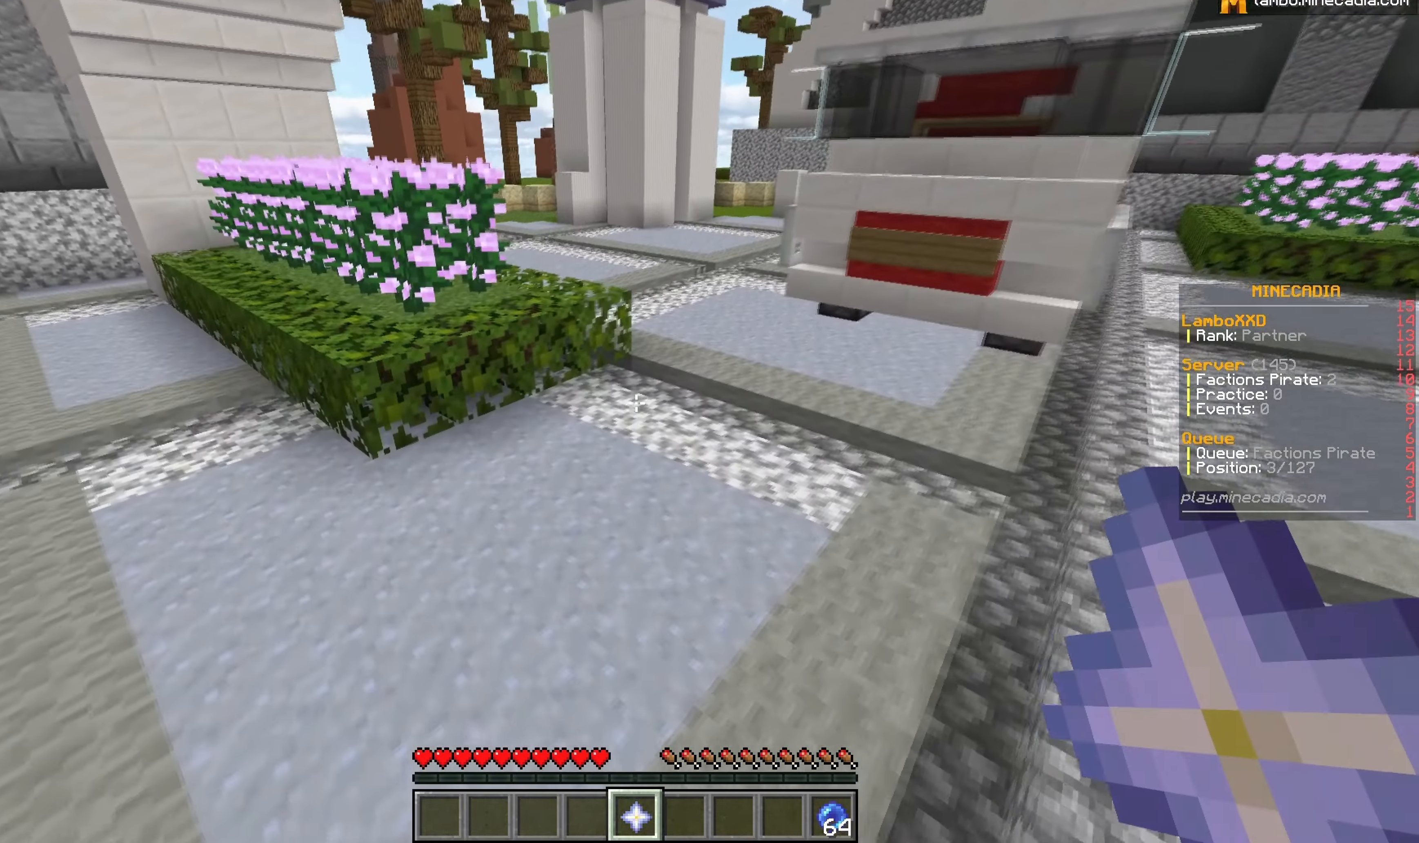
{"keys": ["w"], "mouse": [], "events": [[450, "a", "up"]]}
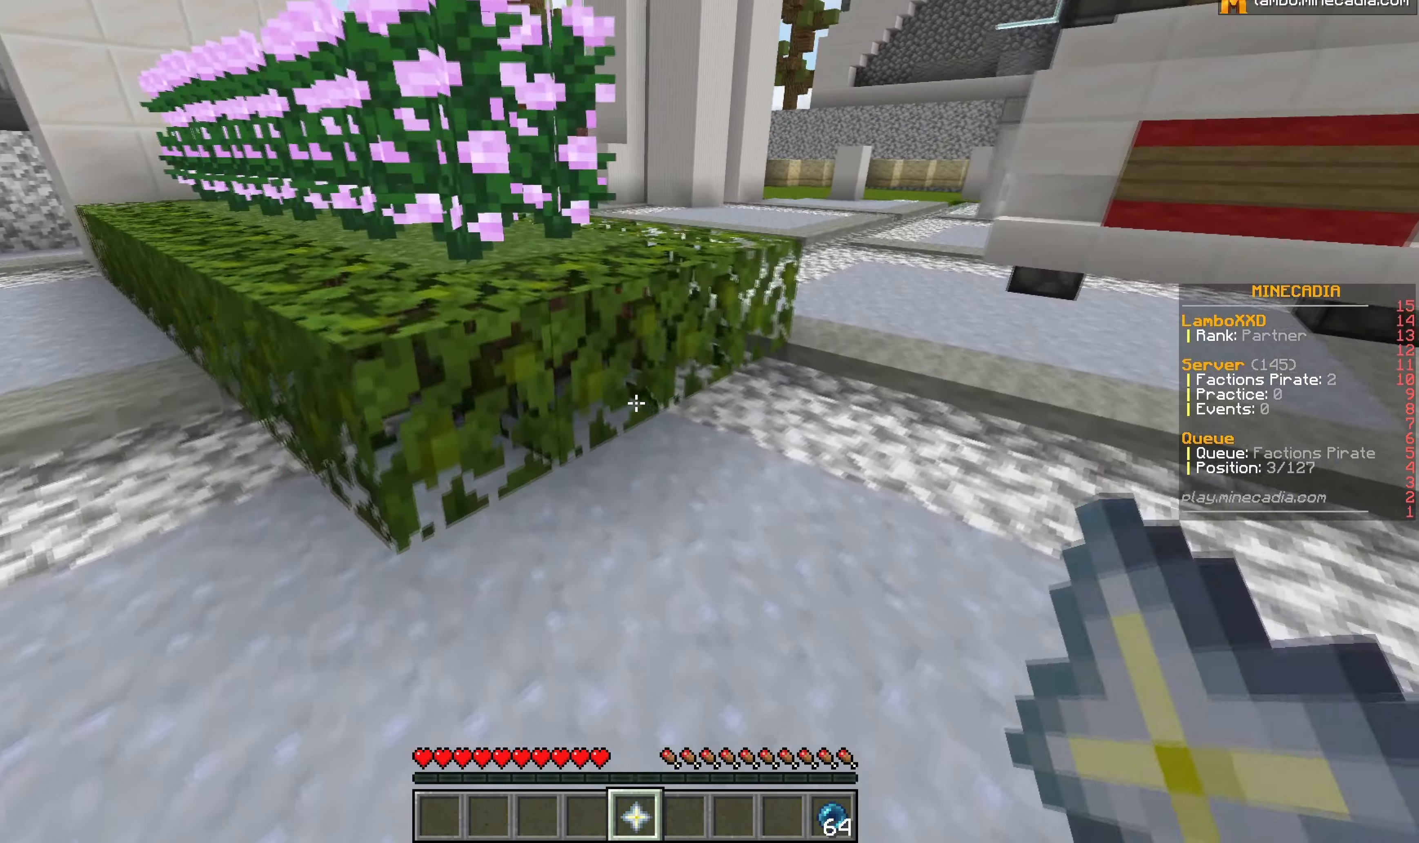
{"keys": ["w"], "mouse": [], "events": []}
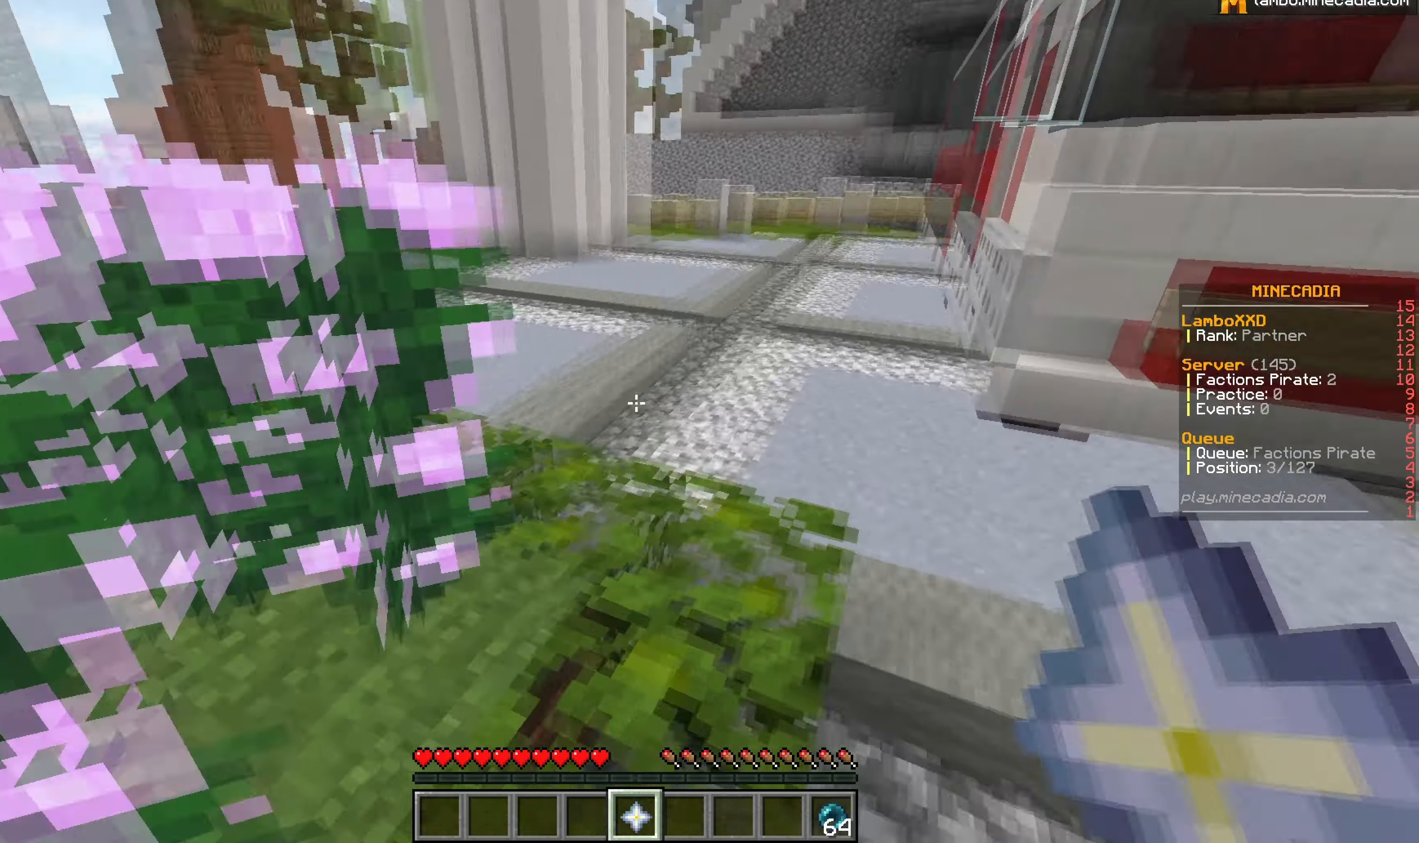
{"keys": ["w"], "mouse": [], "events": []}
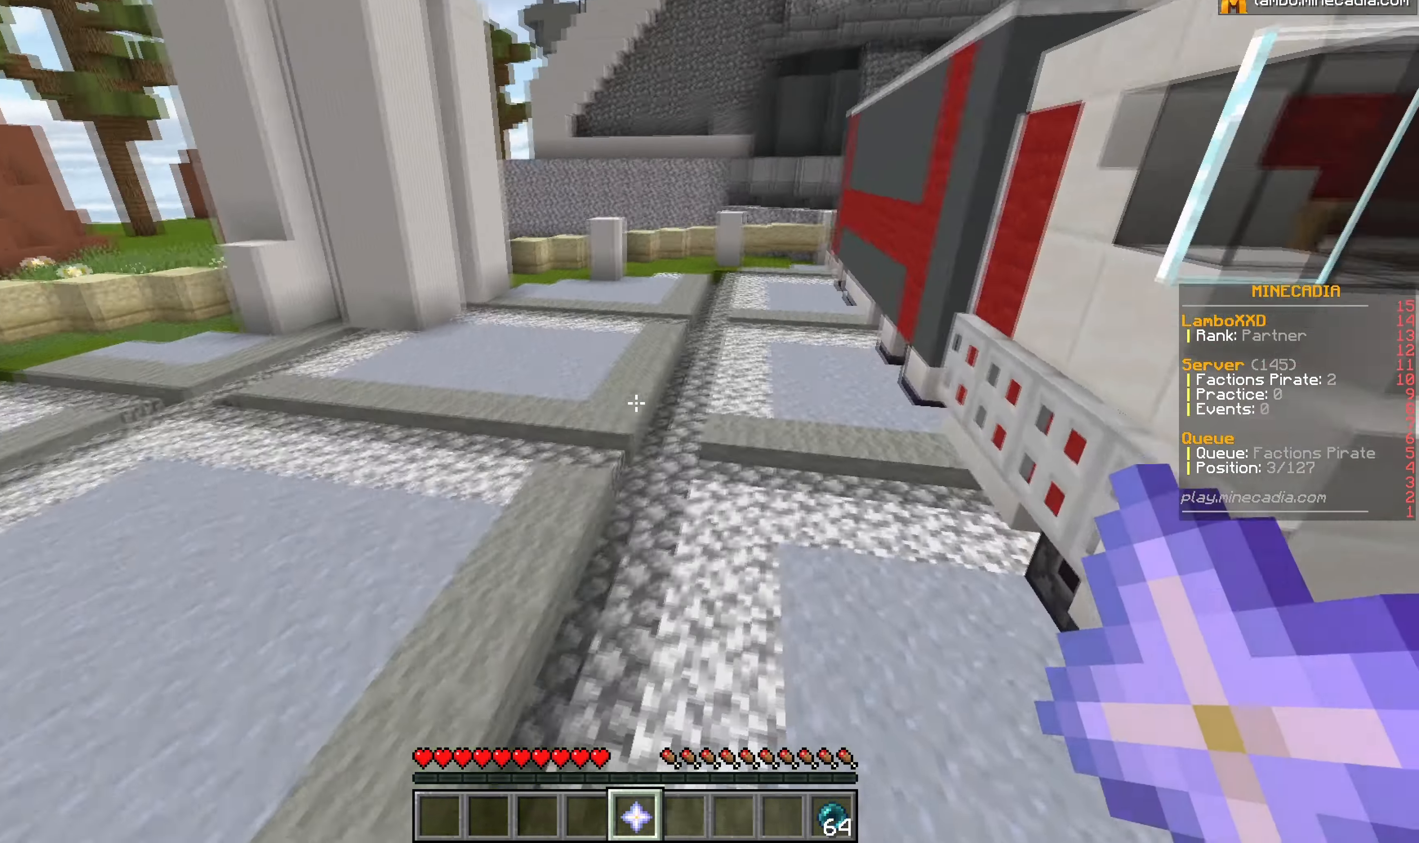
{"keys": ["w"], "mouse": [], "events": []}
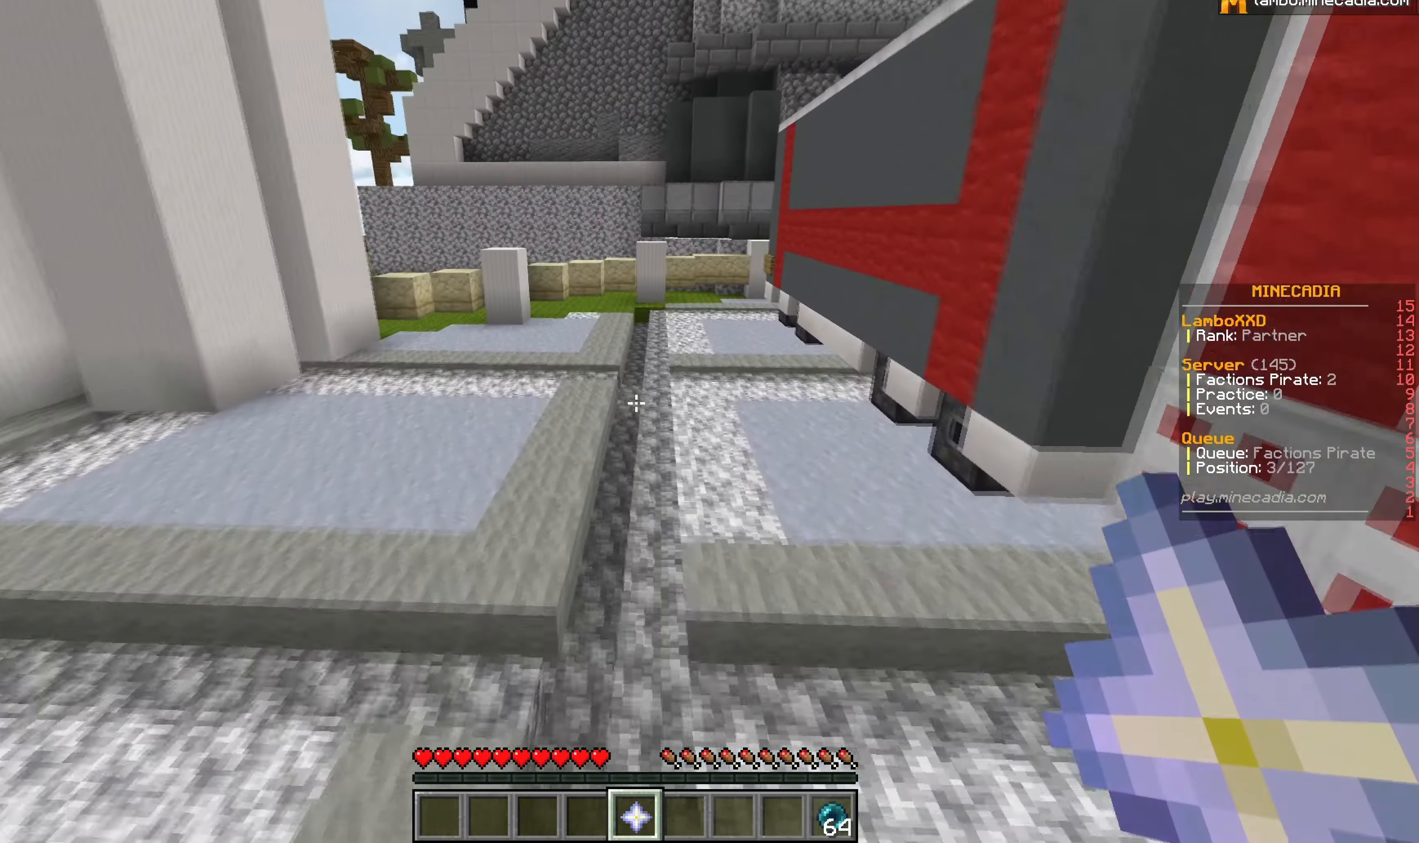
{"keys": ["w"], "mouse": [], "events": []}
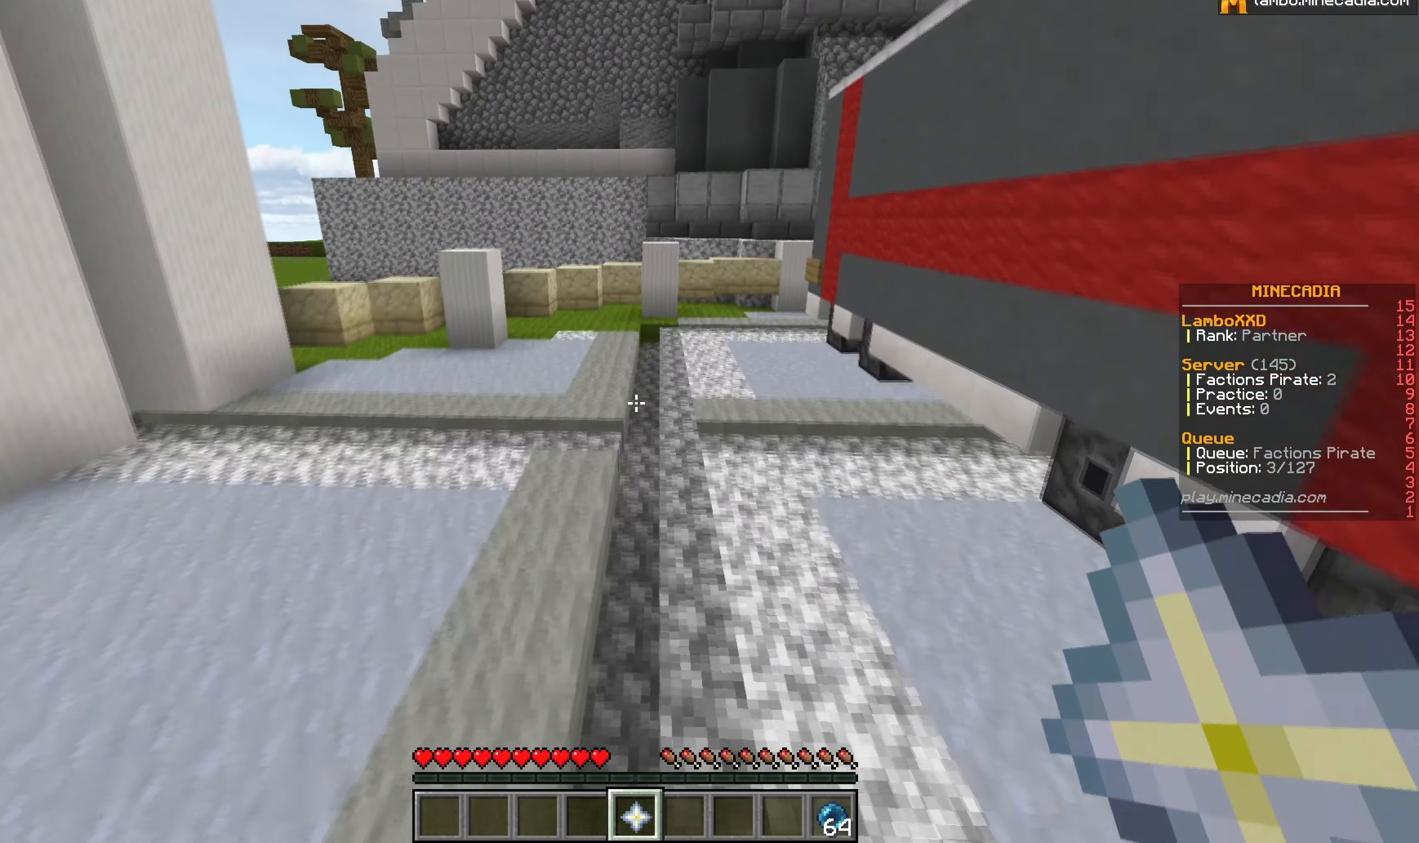
{"keys": ["w"], "mouse": [], "events": []}
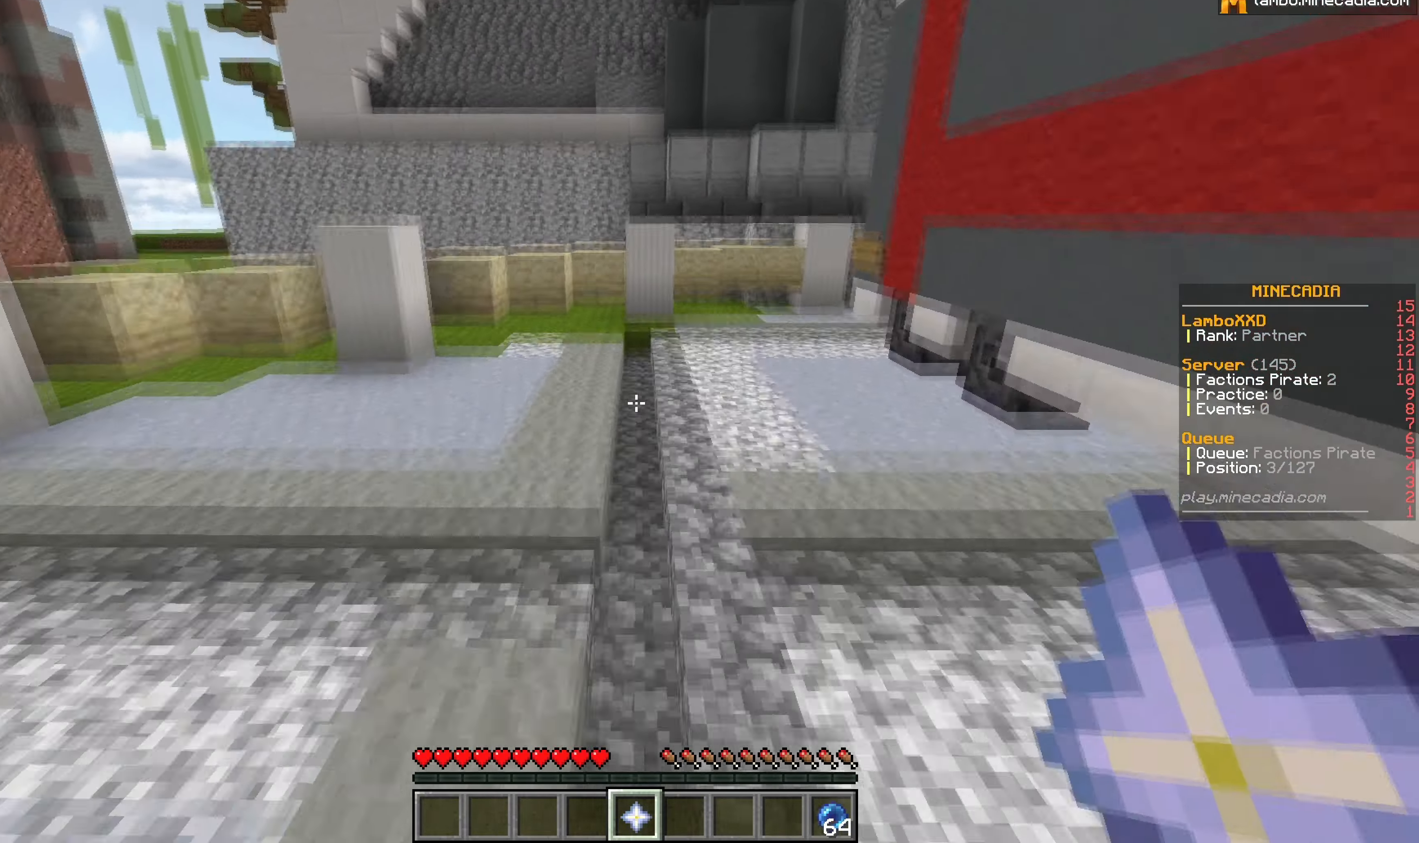
{"keys": ["w"], "mouse": [], "events": []}
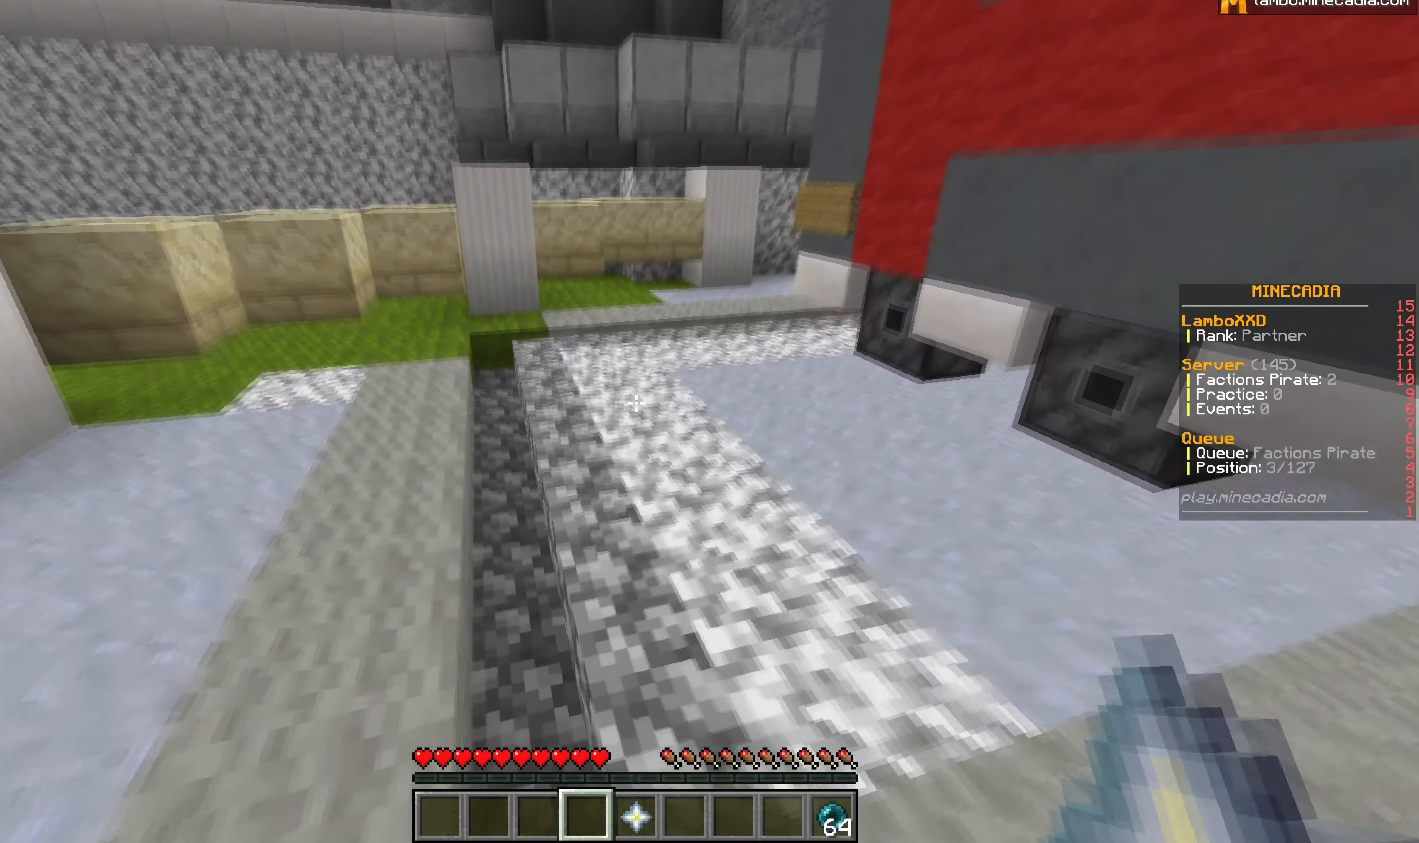
{"keys": ["w"], "mouse": [], "events": []}
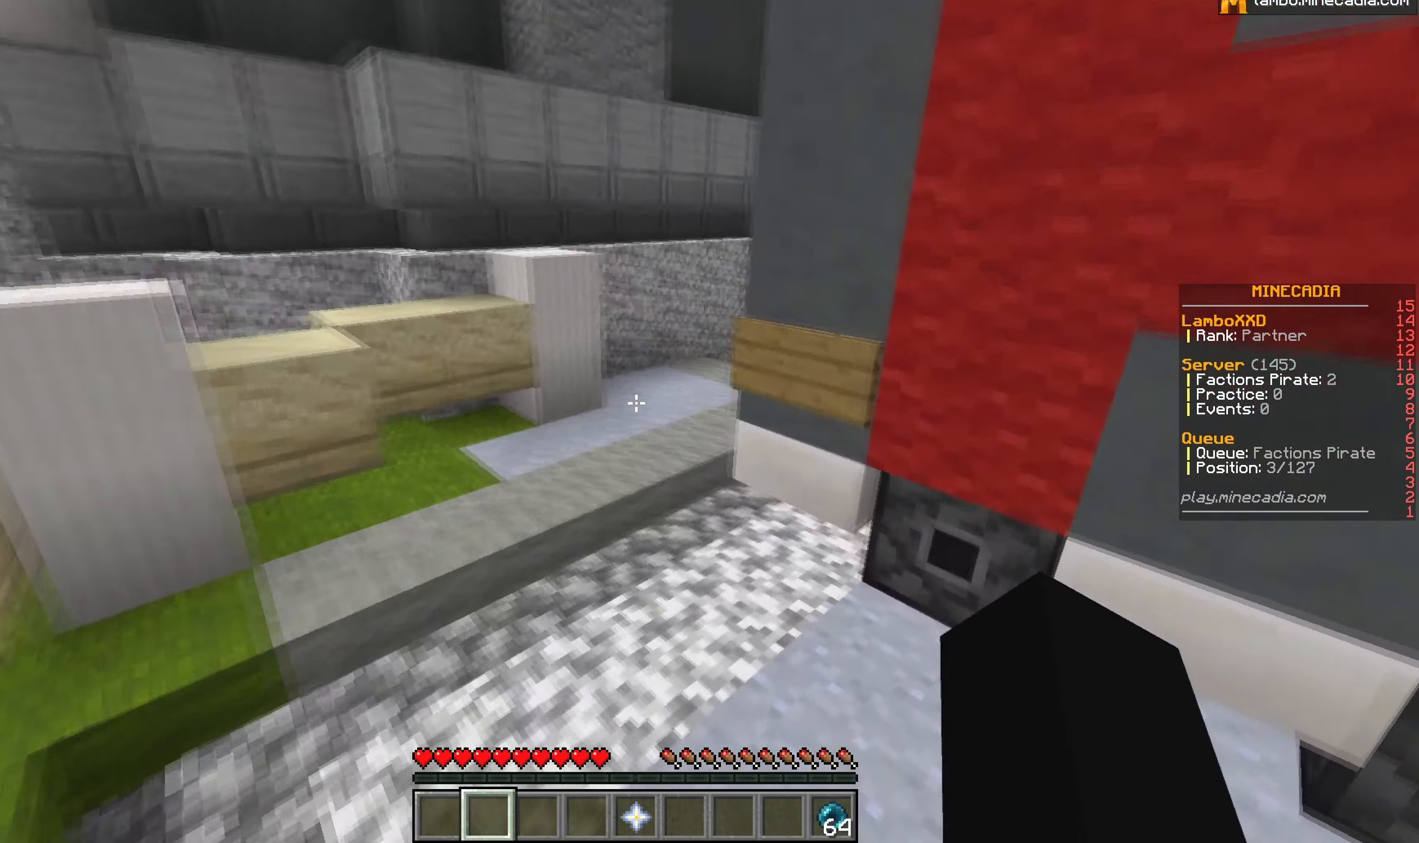
{"keys": ["w"], "mouse": [], "events": []}
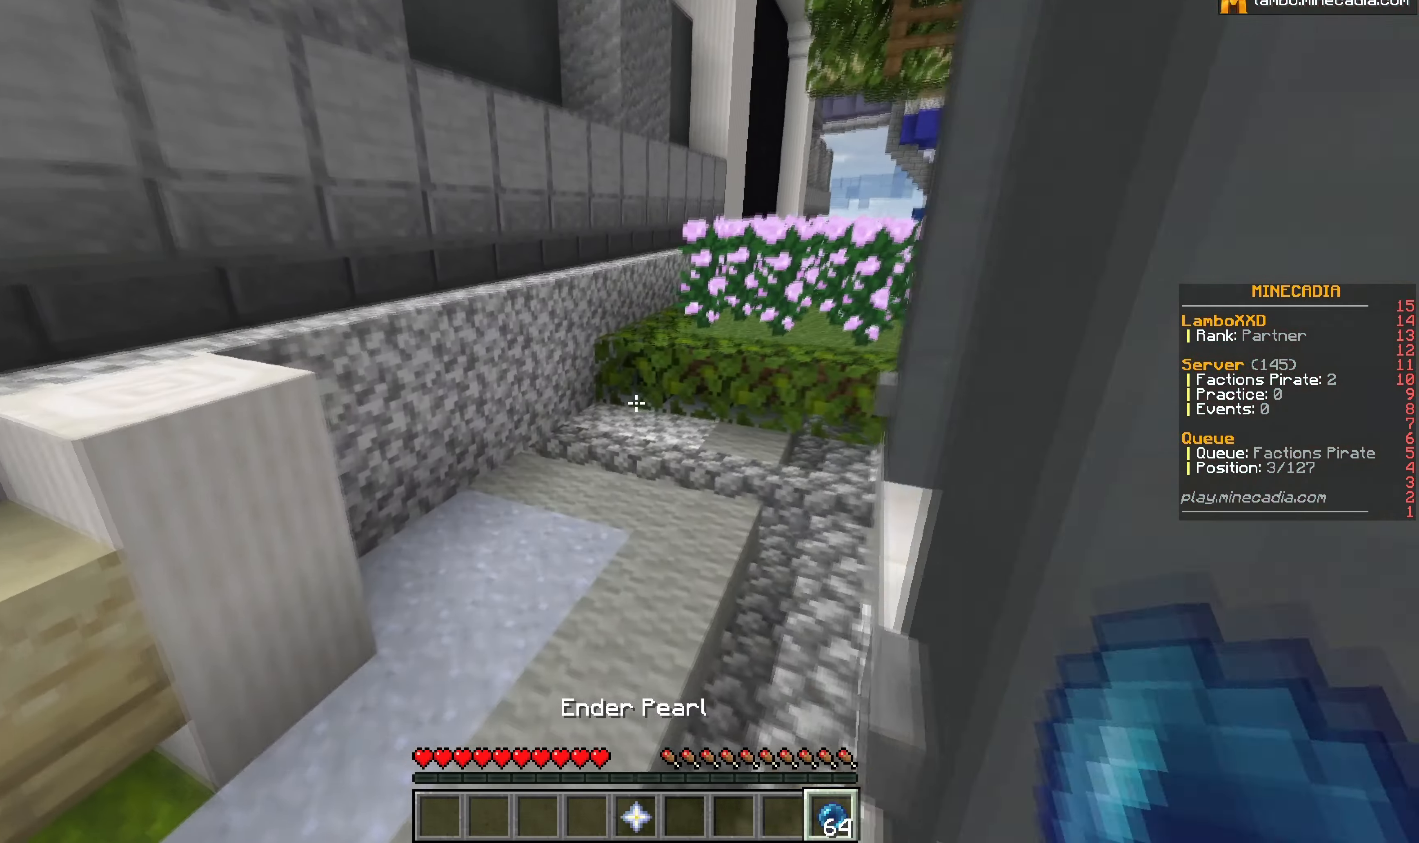
{"keys": ["w"], "mouse": [], "events": []}
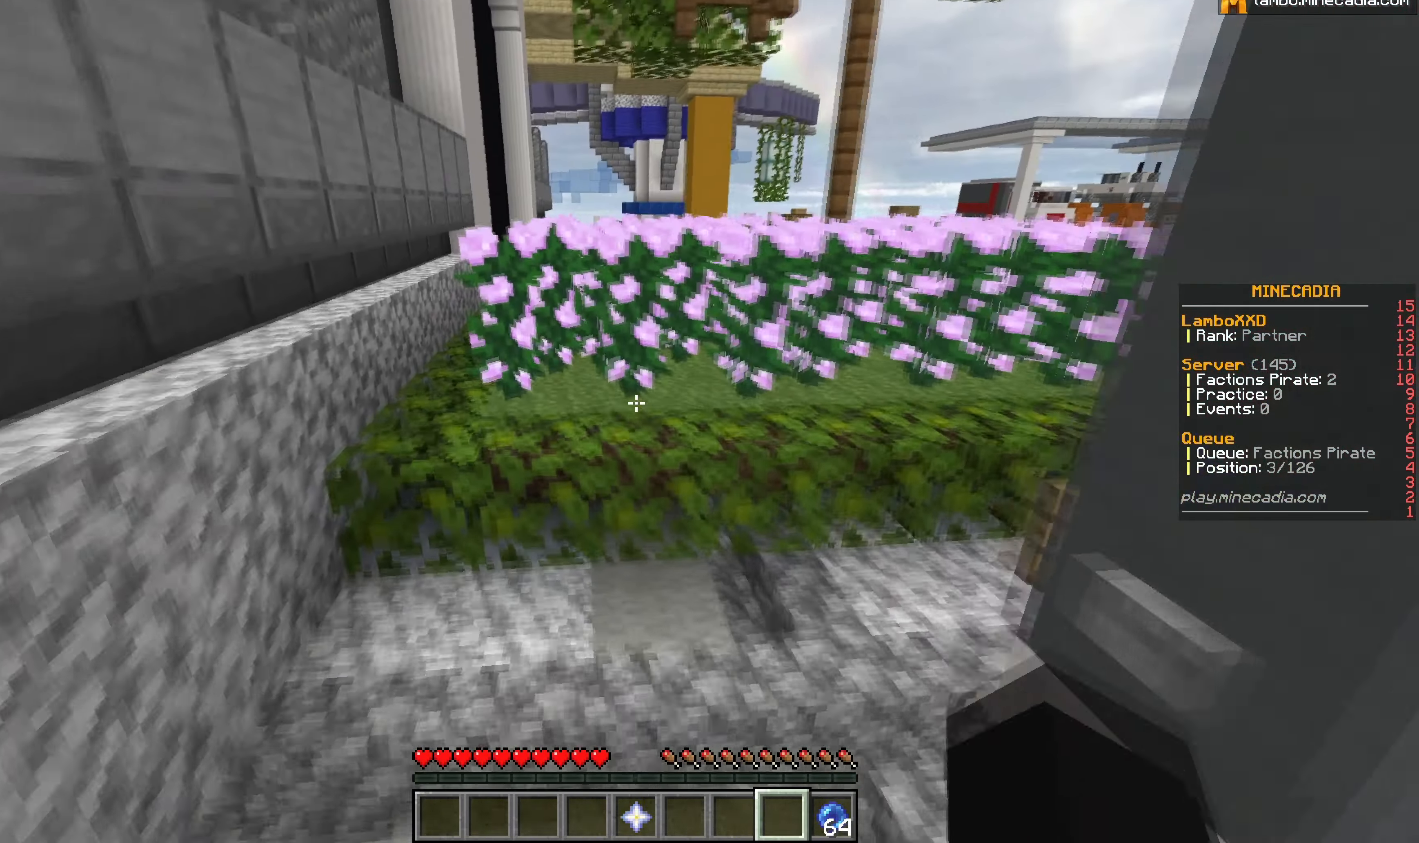
{"keys": ["w"], "mouse": [], "events": []}
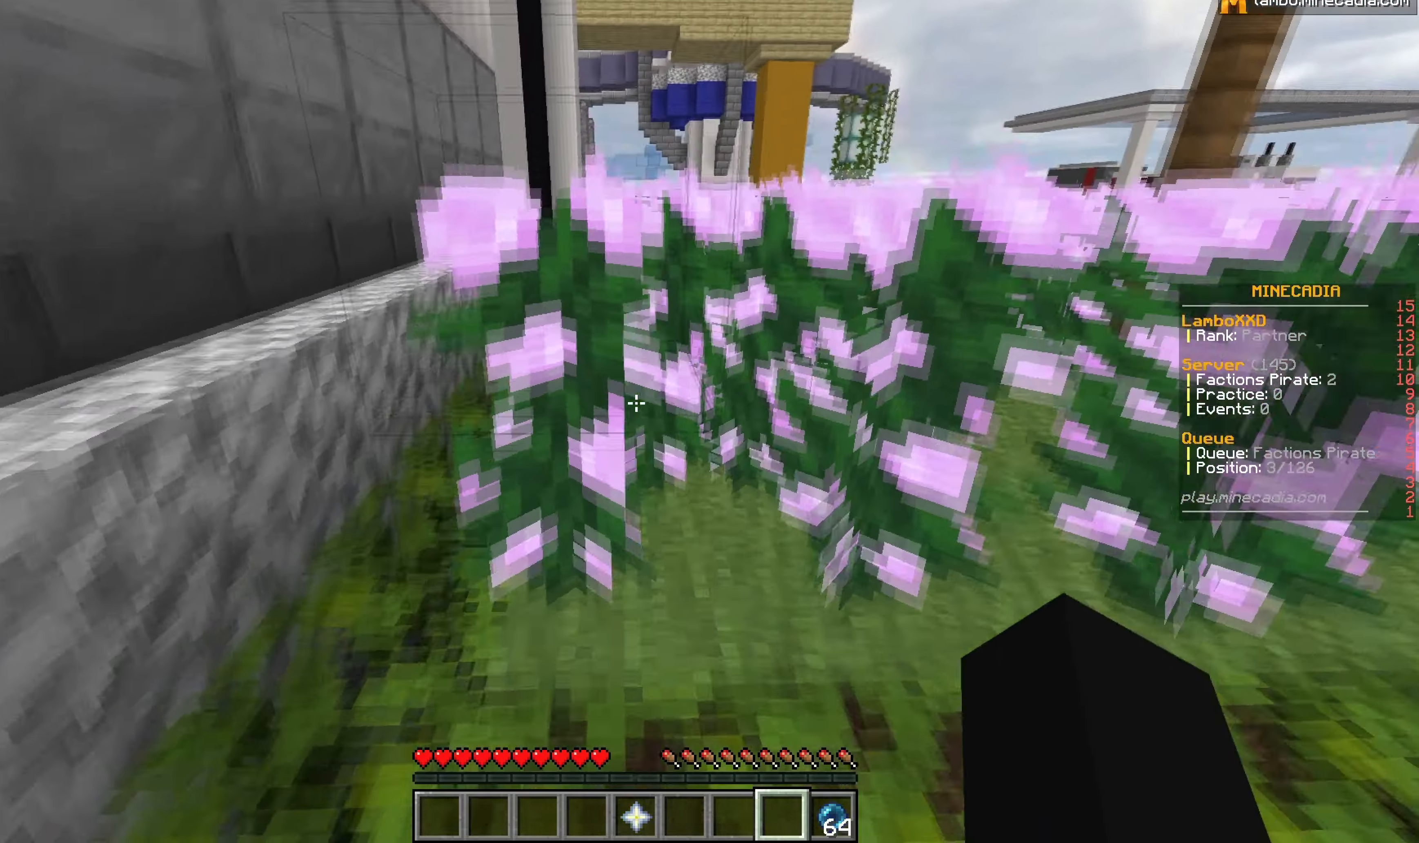
{"keys": ["w"], "mouse": [], "events": []}
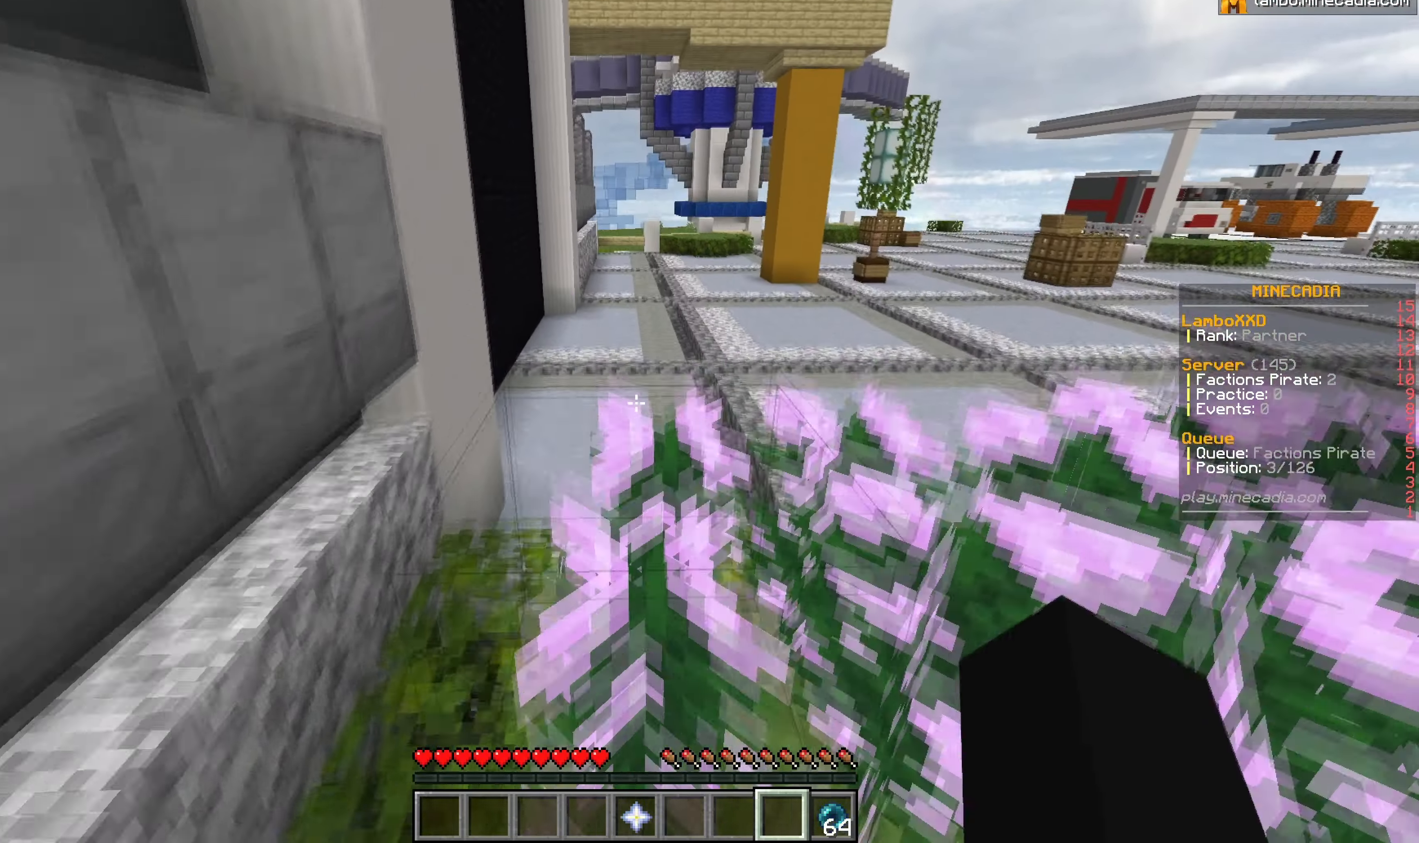
{"keys": ["w"], "mouse": [], "events": []}
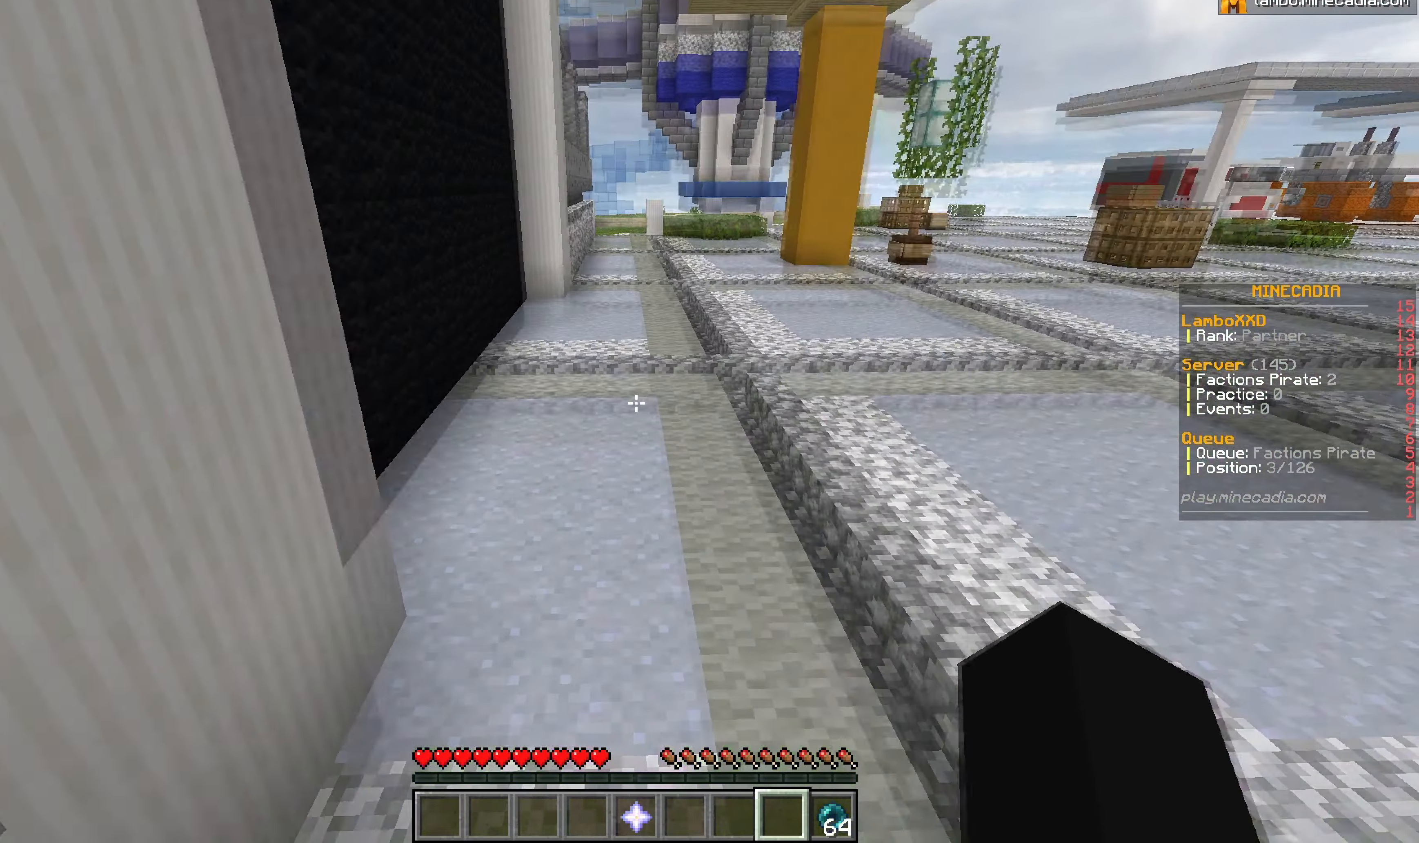
{"keys": ["w"], "mouse": [], "events": []}
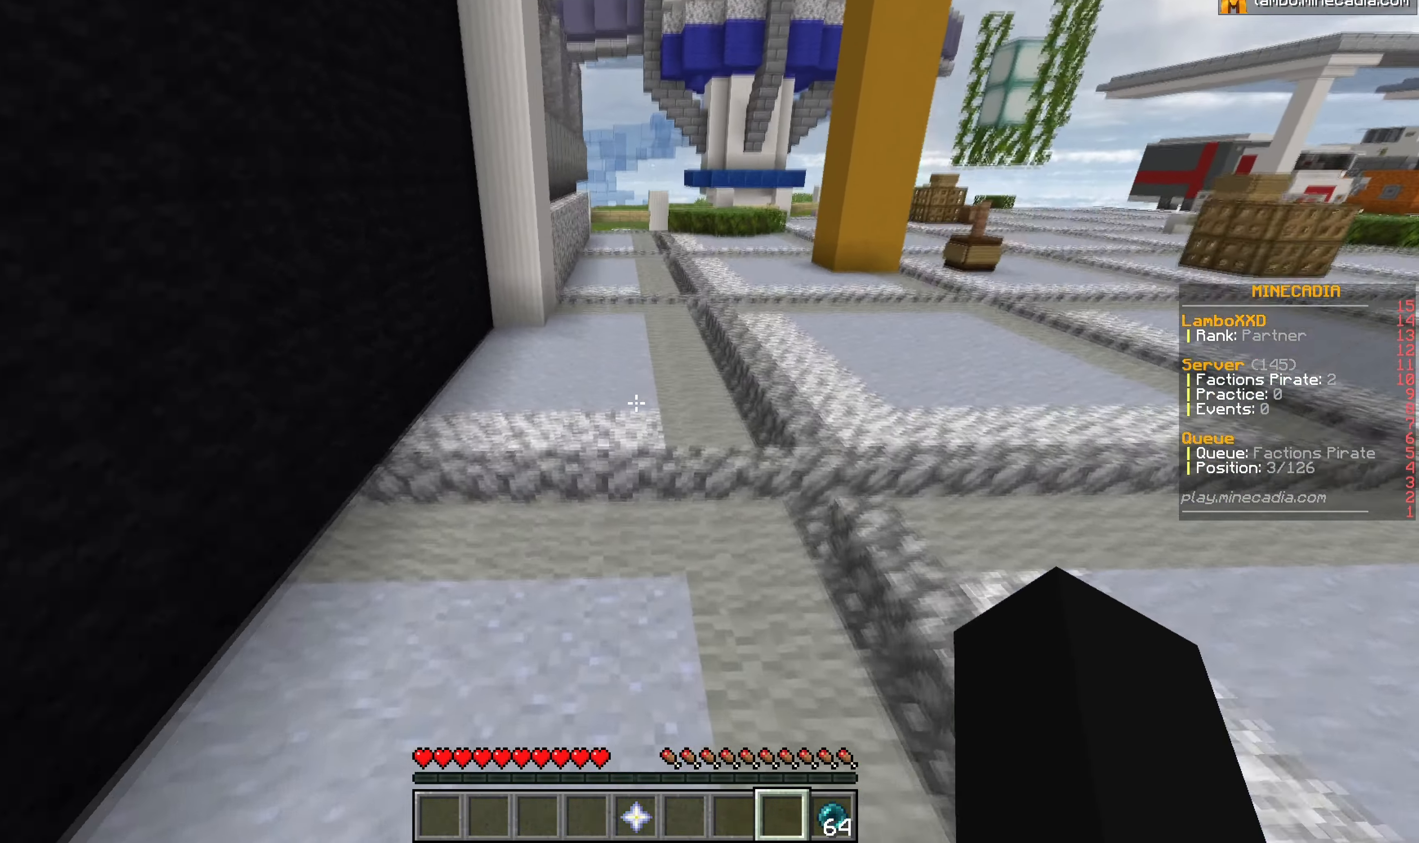
{"keys": ["w"], "mouse": [], "events": []}
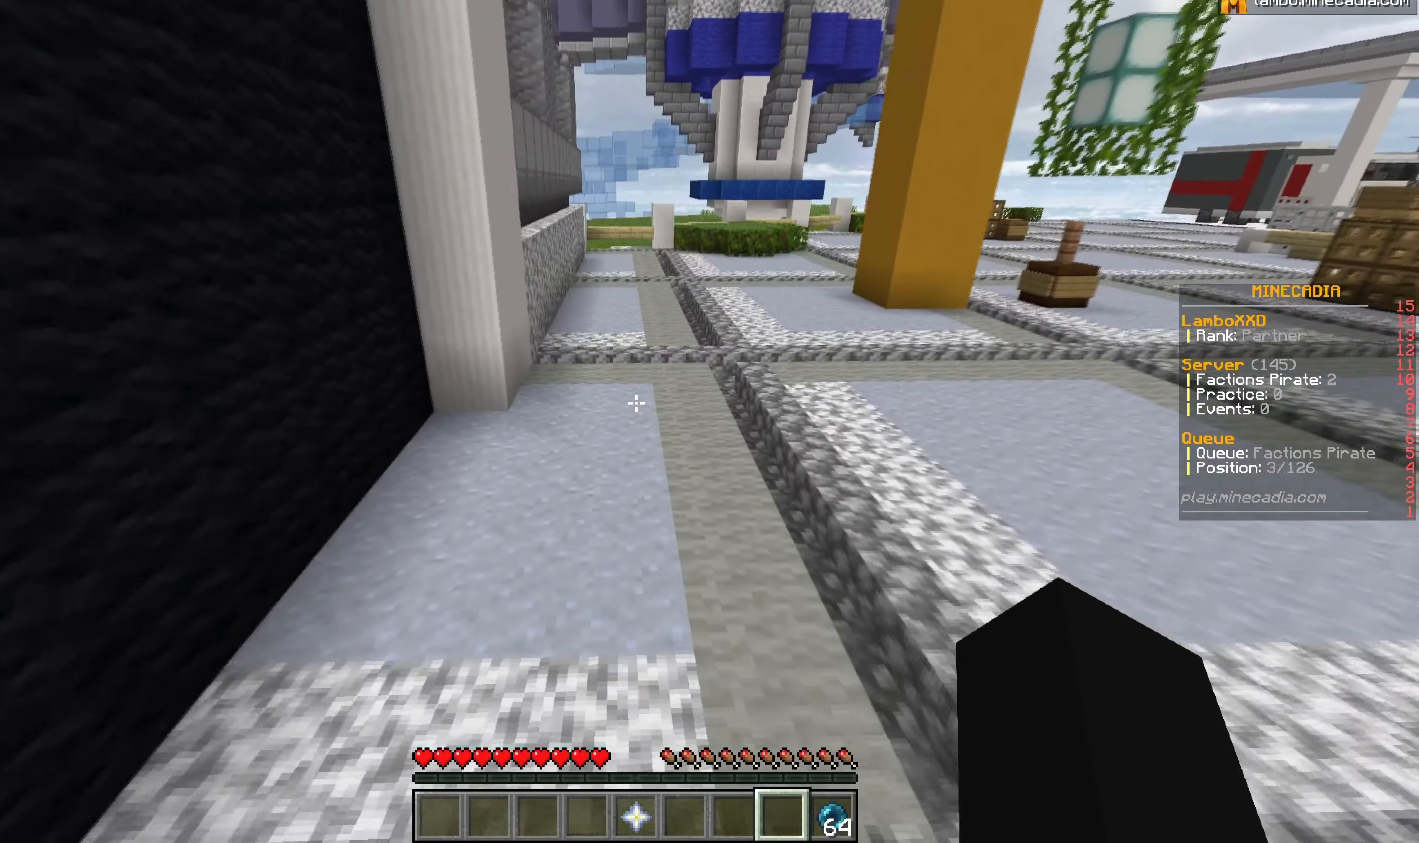
{"keys": ["w"], "mouse": [], "events": []}
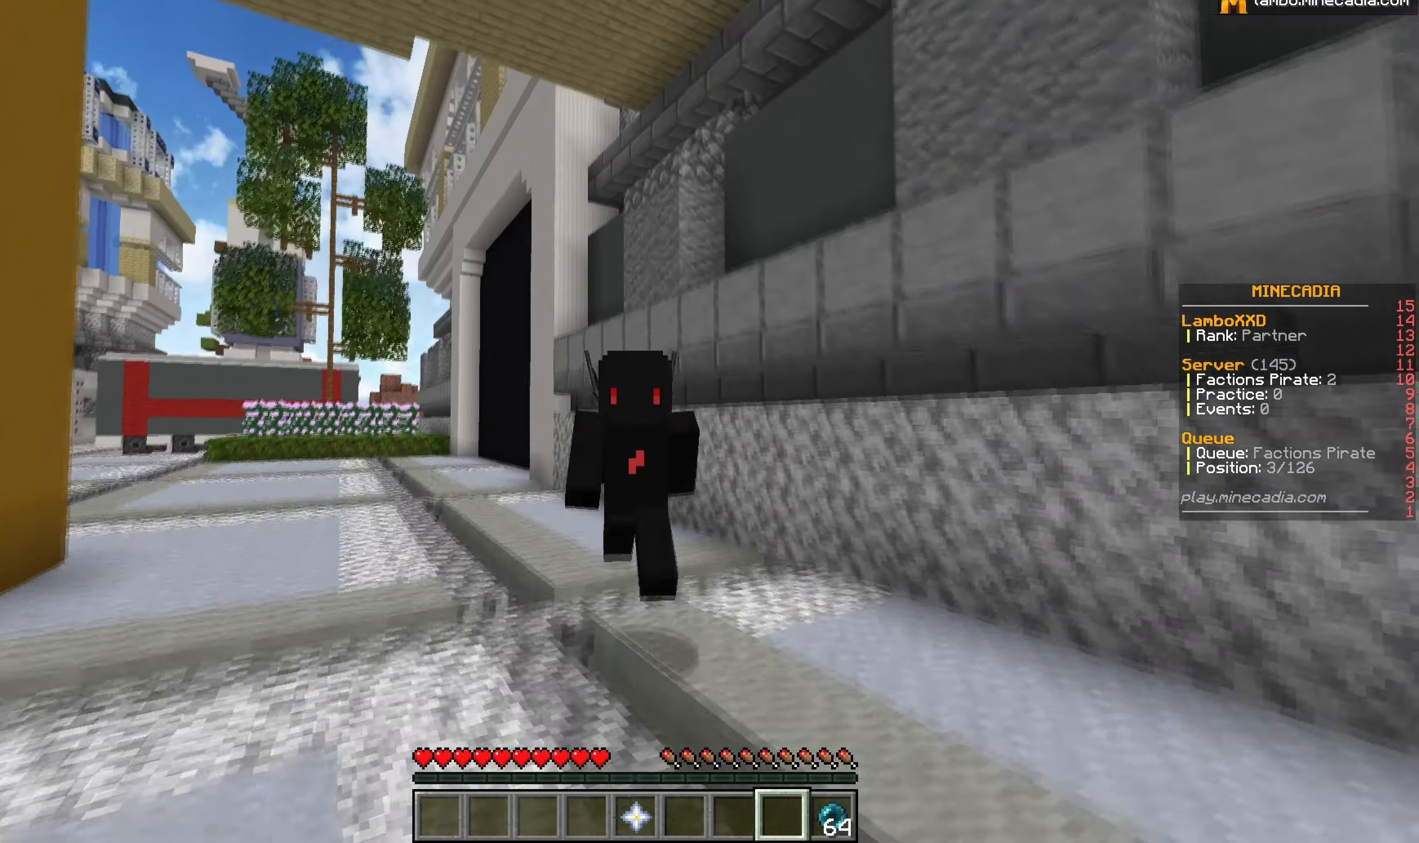
{"keys": ["w"], "mouse": [], "events": []}
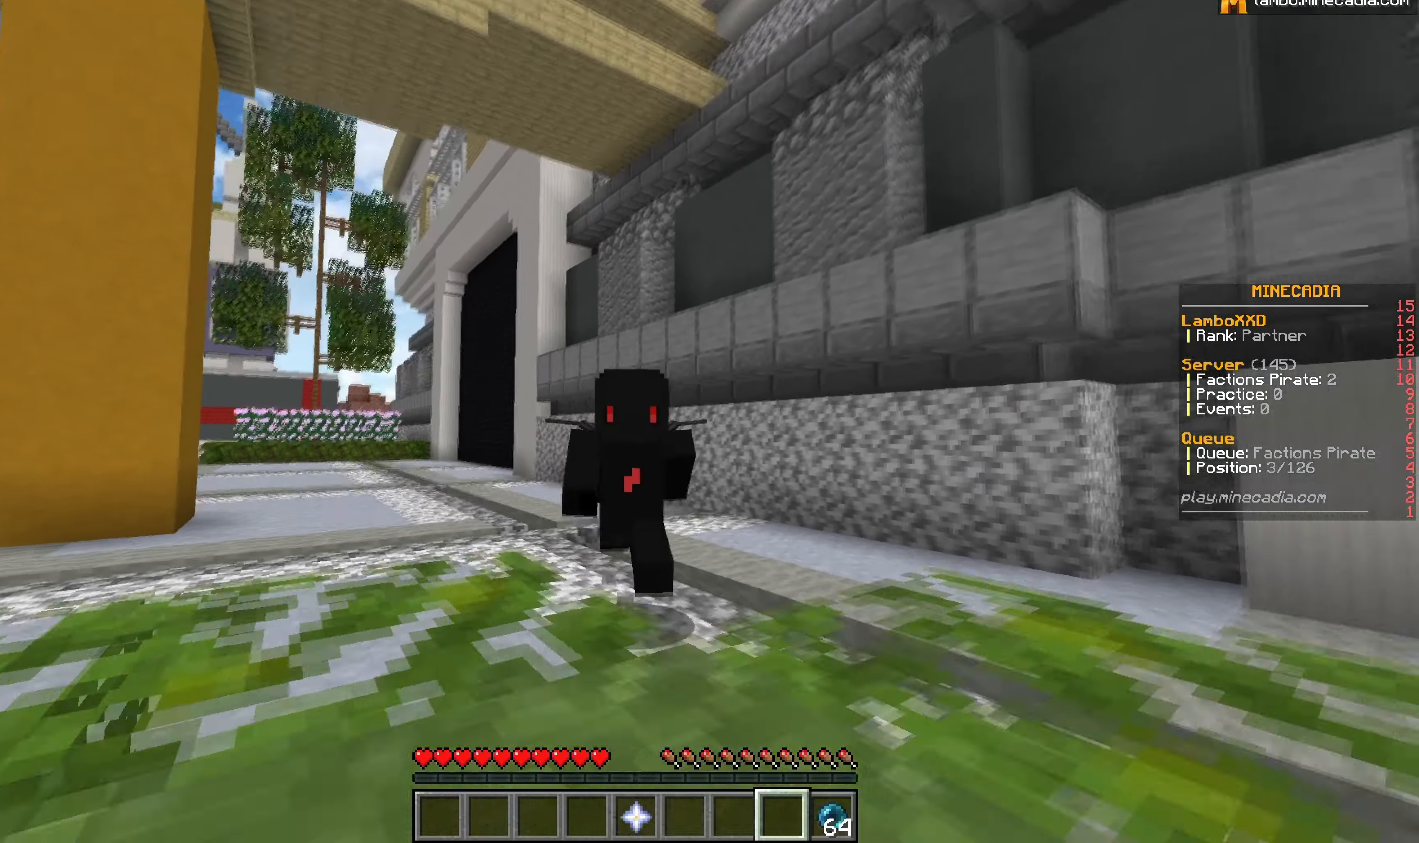
{"keys": ["w"], "mouse": [], "events": []}
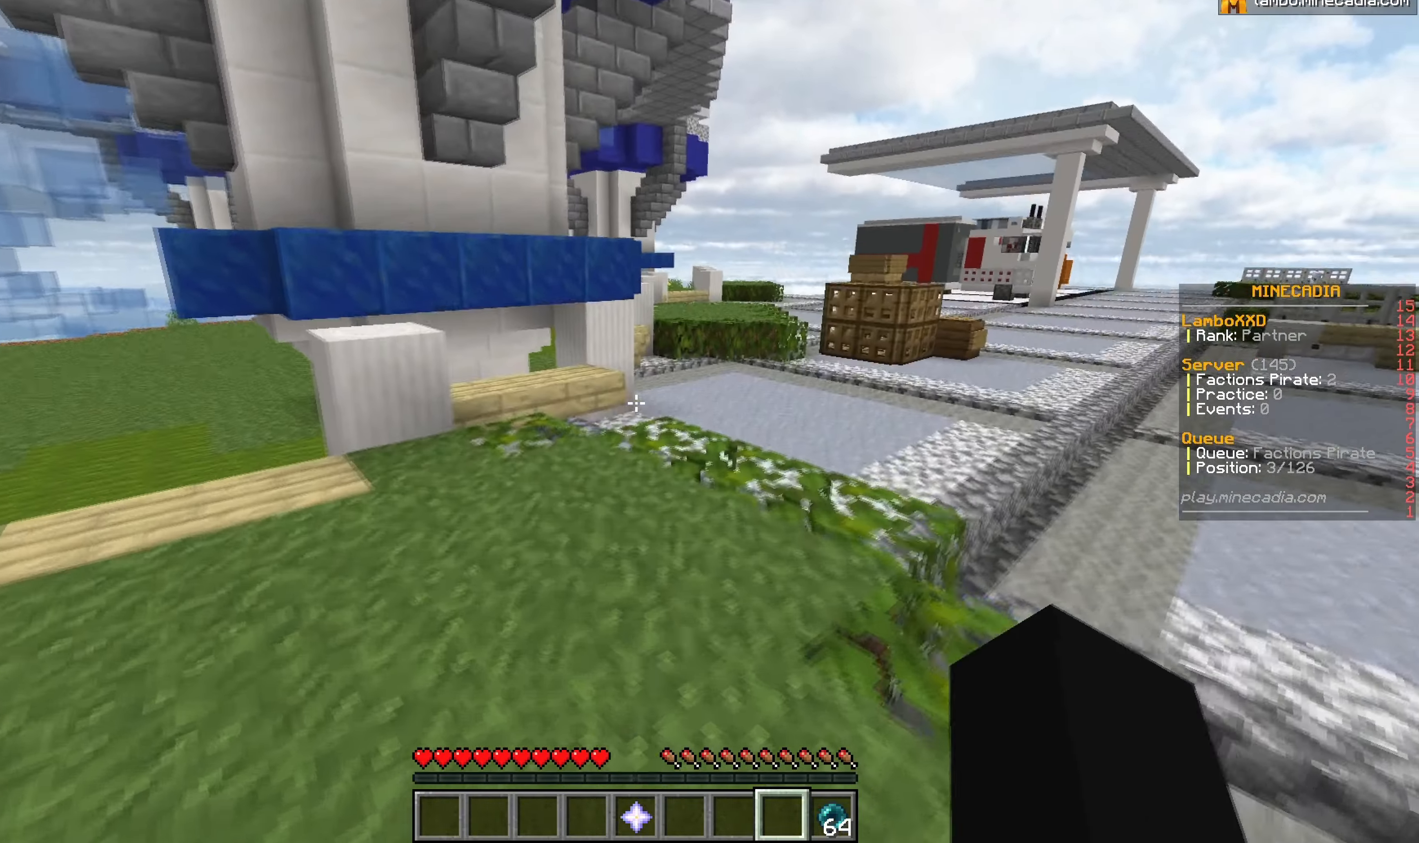
{"keys": ["a", "w"], "mouse": [], "events": [[250, "a", "down"]]}